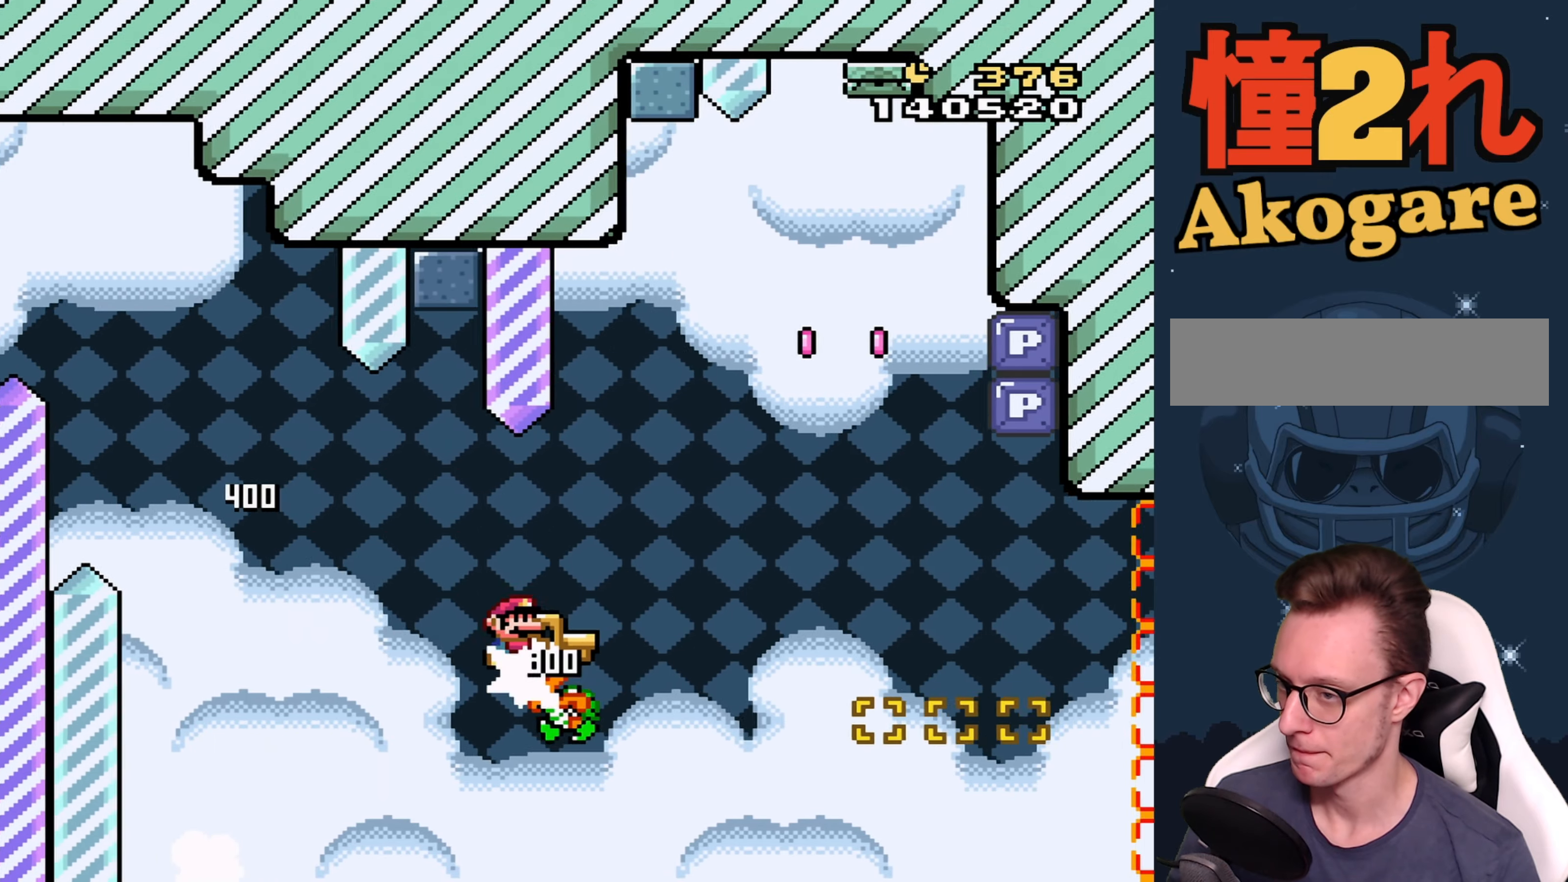
Gameplay with a controller (Nintendo layout); each line is a JSON object with the inputs held at the frame after it. "events" lists button and stick changes between this image and that frame as [ms after this image, input, new state], when the widget could be followed in between. Not read: L3 R3 Z.
{"buttons": ["B", "Y", "DPAD_RIGHT"], "events": [[383, "Y", "up"], [500, "Y", "down"]]}
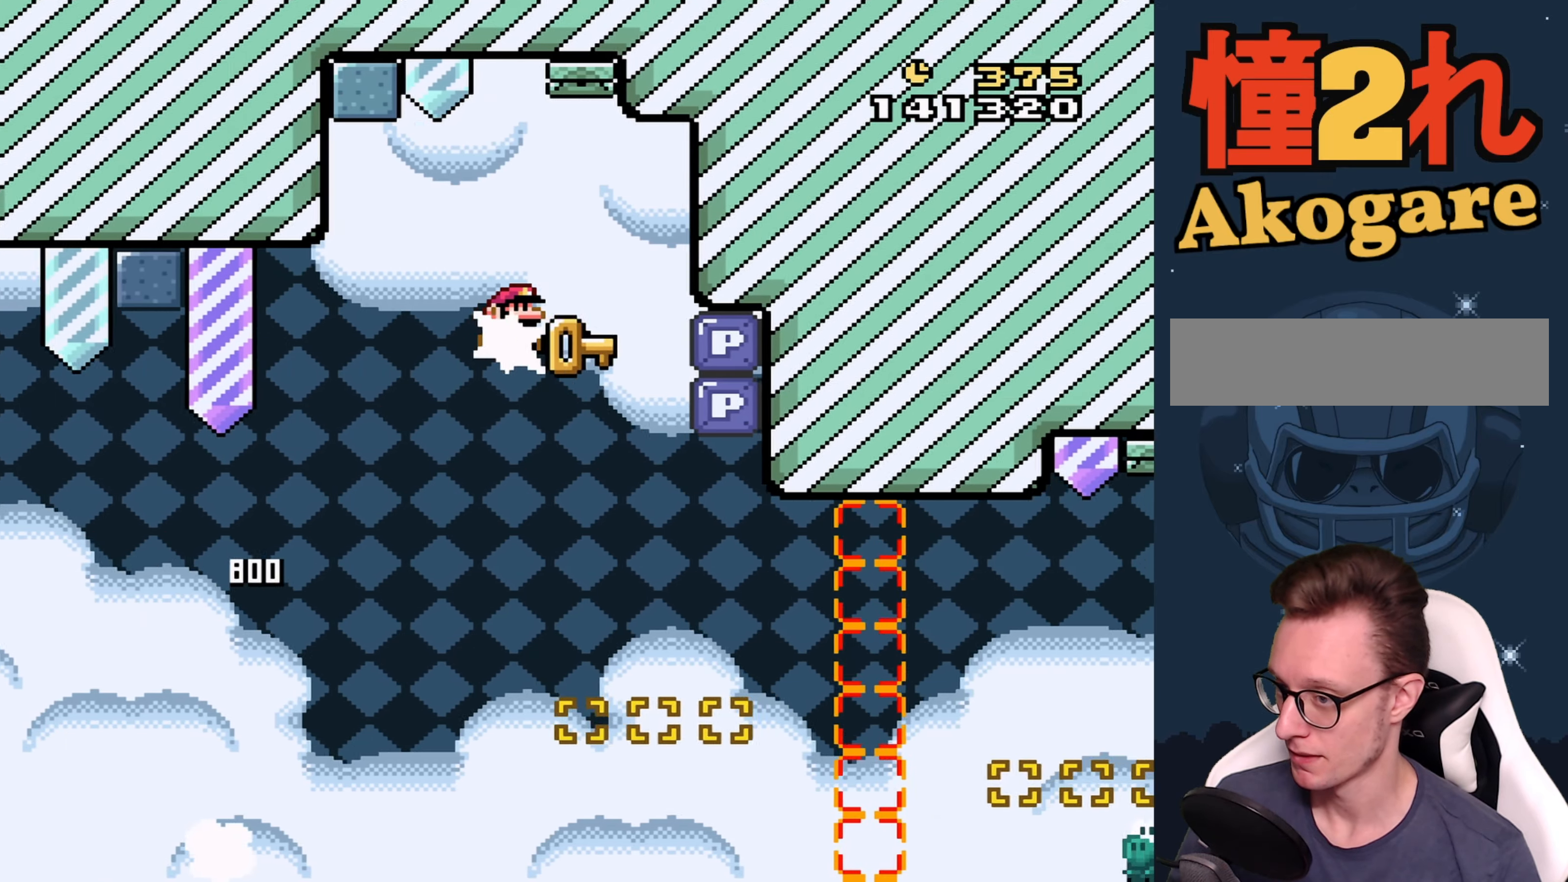
{"buttons": ["Y", "DPAD_RIGHT"], "events": [[33, "DPAD_RIGHT", "up"], [200, "DPAD_LEFT", "down"], [300, "DPAD_LEFT", "up"], [400, "B", "up"], [450, "DPAD_RIGHT", "down"]]}
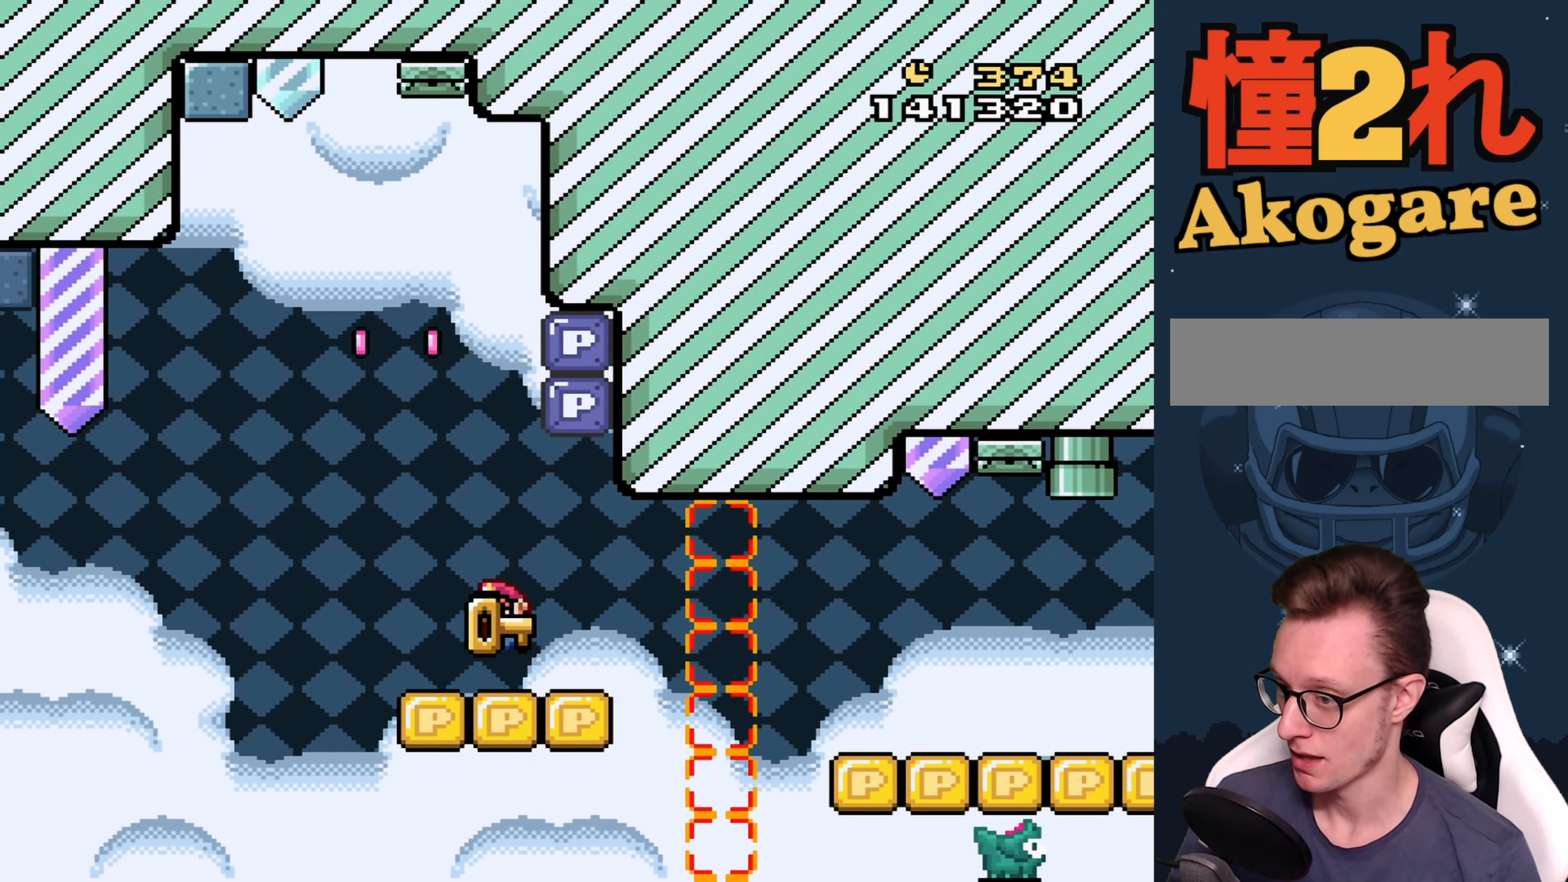
{"buttons": ["B", "Y", "DPAD_RIGHT"], "events": [[16, "DPAD_RIGHT", "up"], [83, "DPAD_RIGHT", "down"], [383, "B", "down"]]}
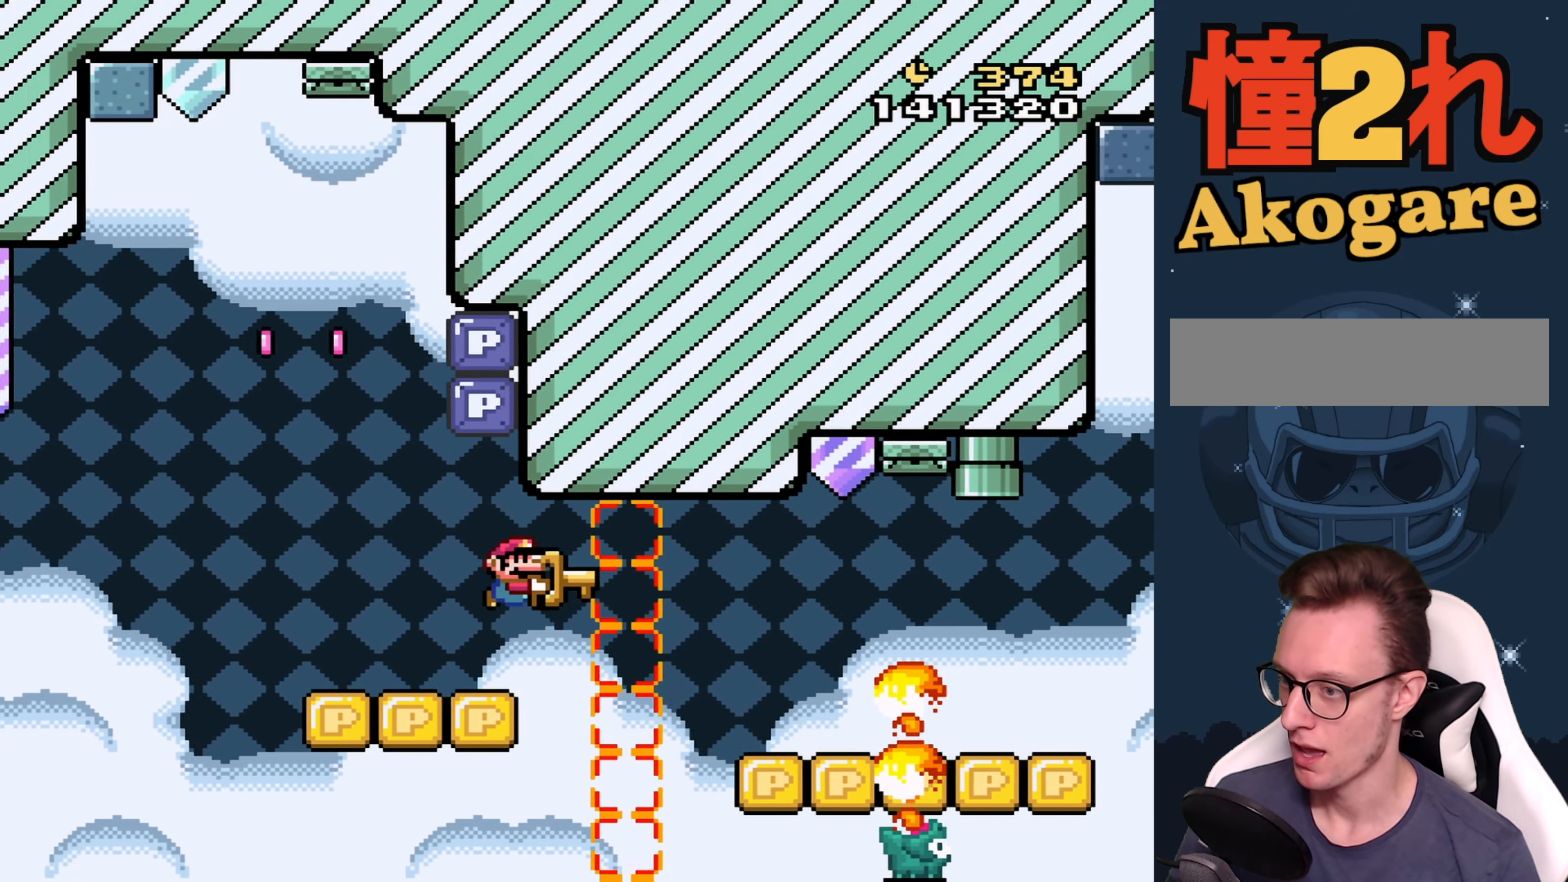
{"buttons": ["Y", "DPAD_LEFT"], "events": [[283, "DPAD_RIGHT", "up"], [316, "B", "up"], [350, "DPAD_LEFT", "down"]]}
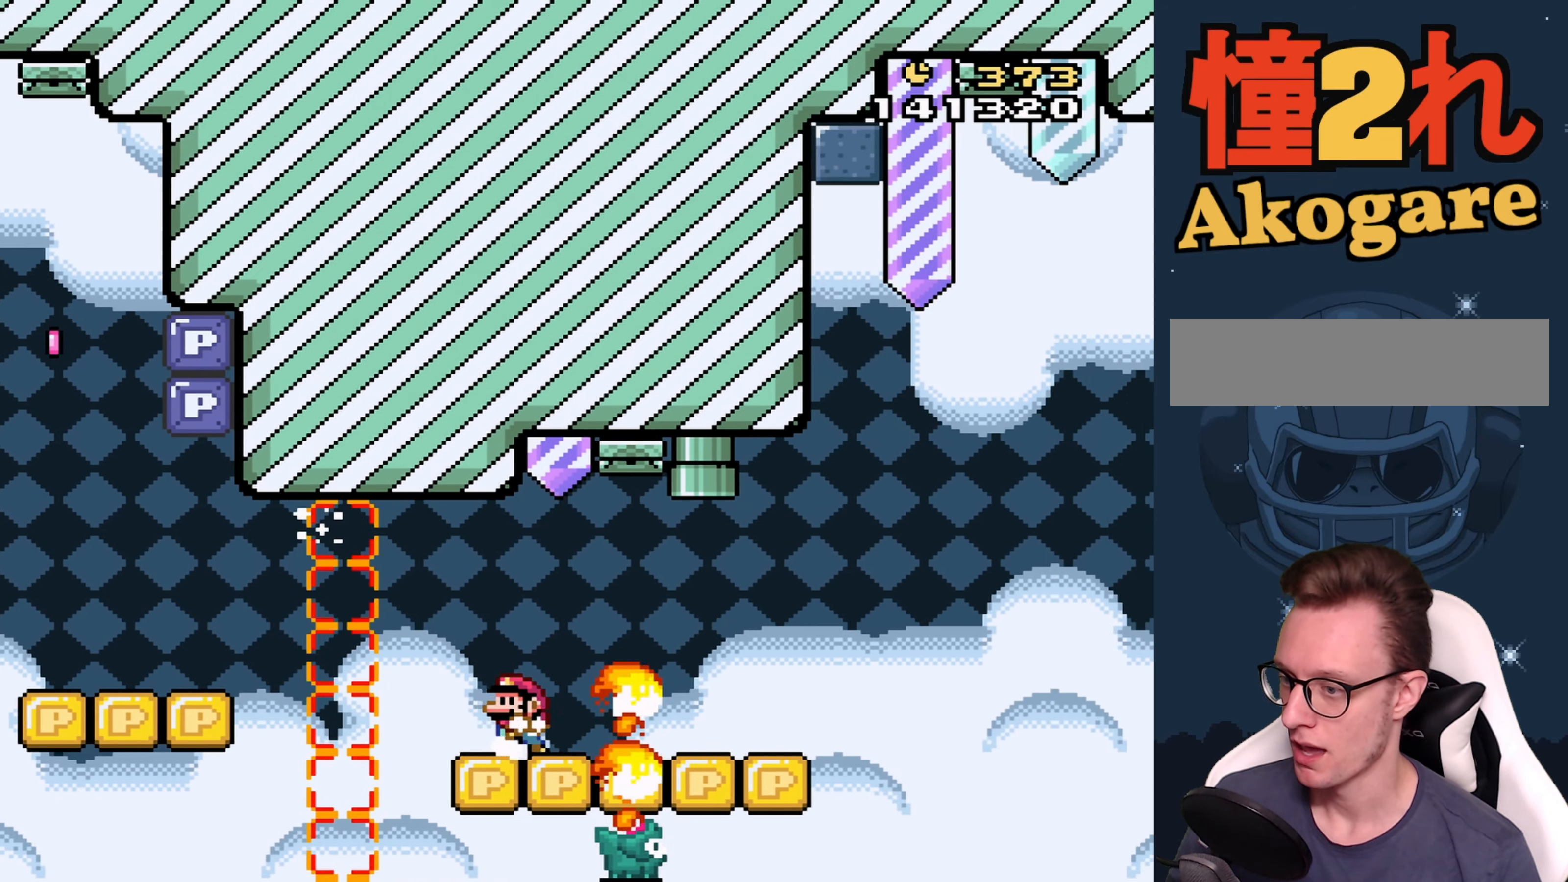
{"buttons": ["Y"], "events": [[16, "DPAD_LEFT", "up"]]}
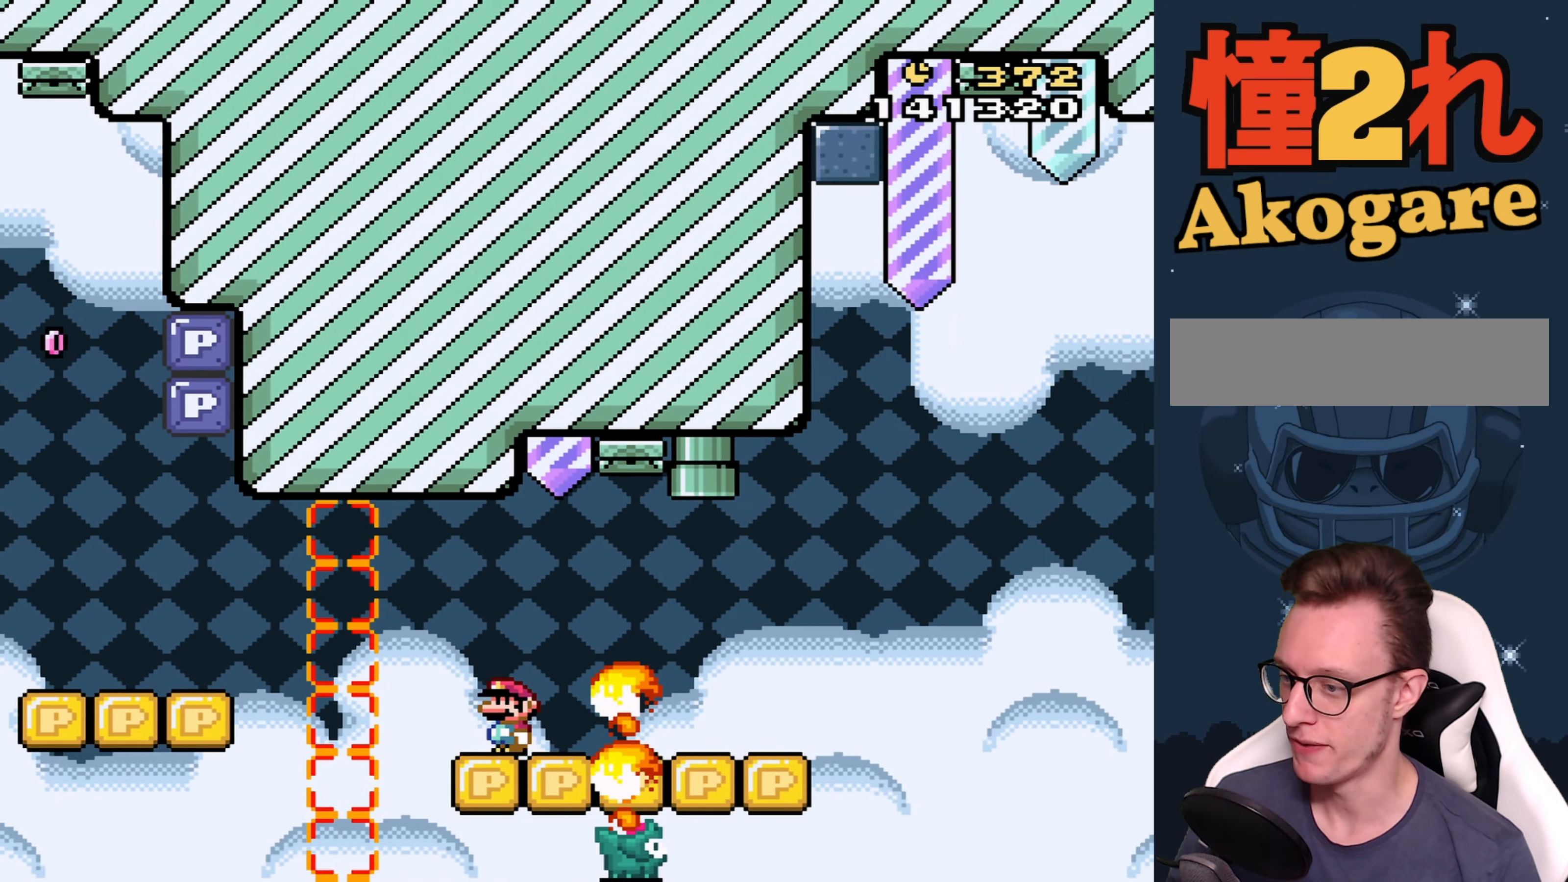
{"buttons": ["Y"], "events": []}
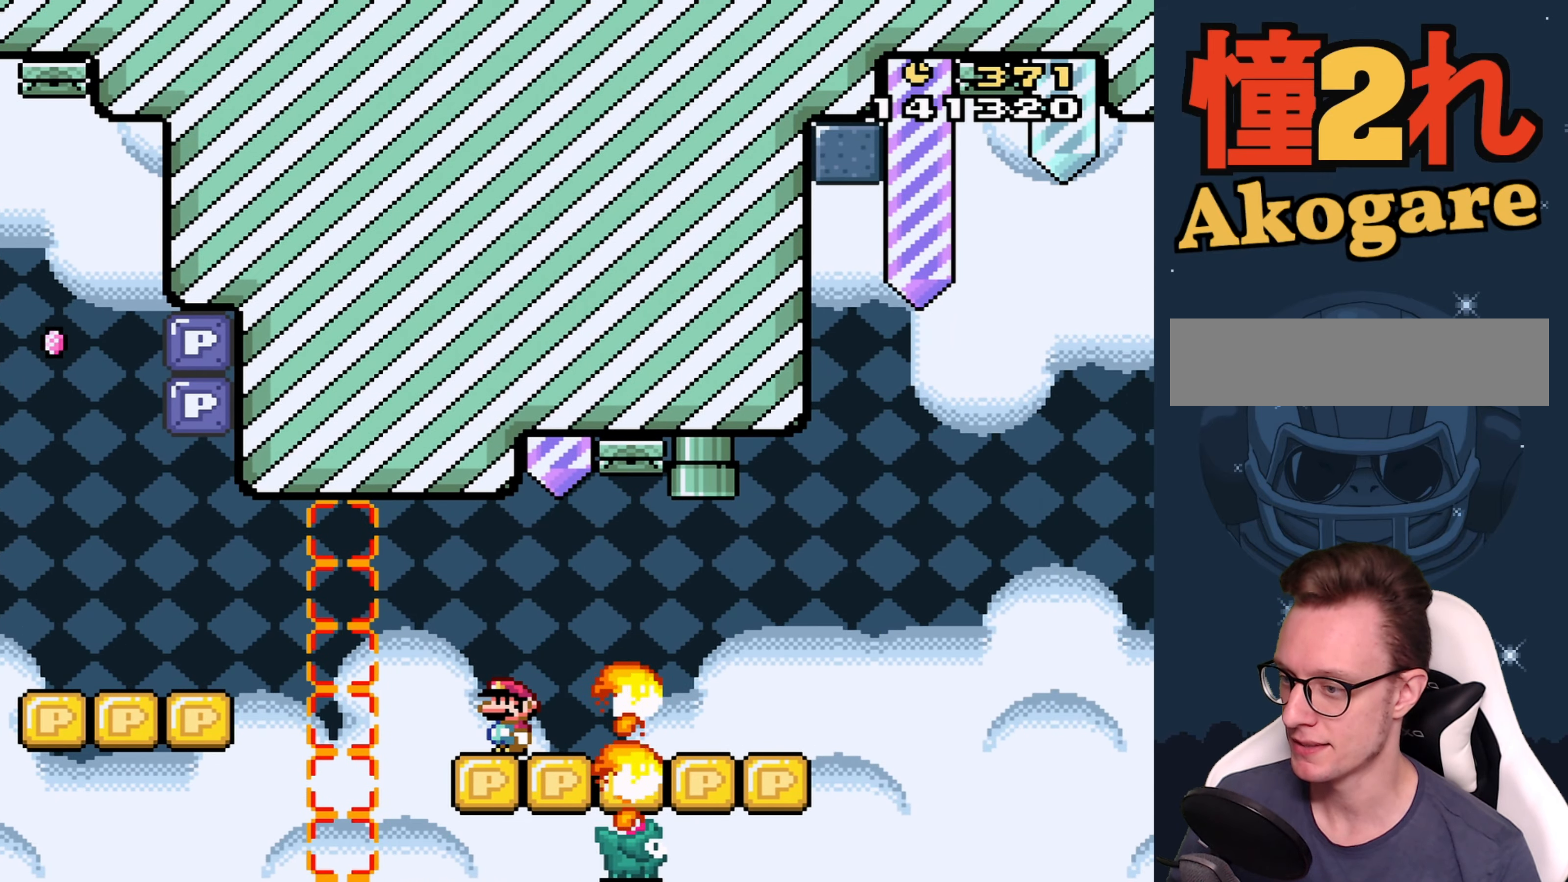
{"buttons": ["Y", "DPAD_RIGHT"], "events": [[16, "DPAD_RIGHT", "down"], [100, "B", "down"], [150, "B", "up"]]}
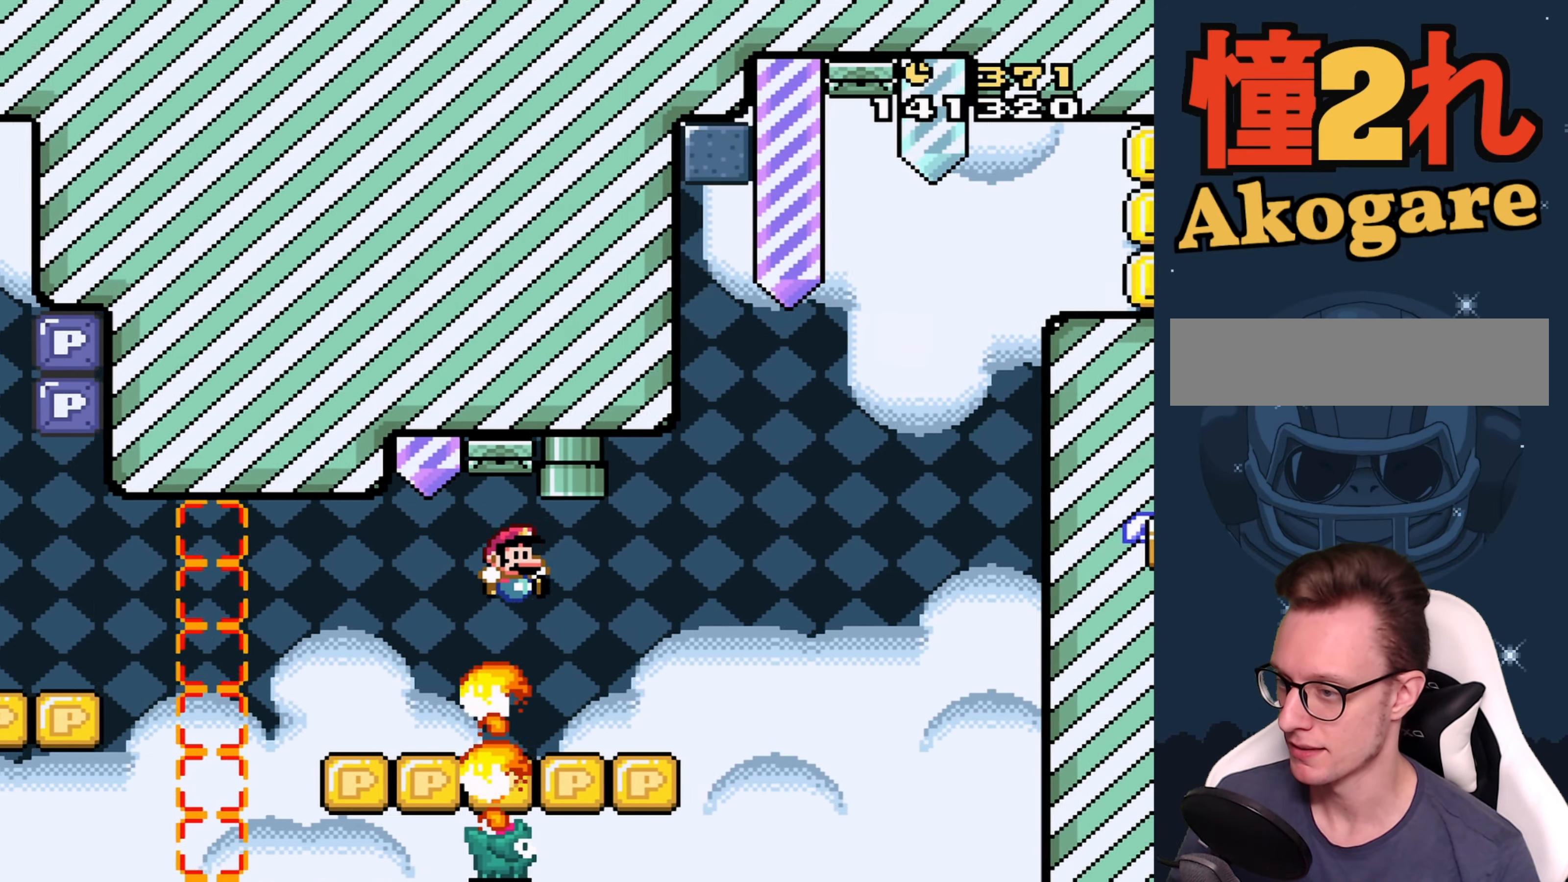
{"buttons": ["B", "Y", "DPAD_LEFT"], "events": [[233, "B", "down"], [333, "DPAD_RIGHT", "up"], [400, "DPAD_LEFT", "down"]]}
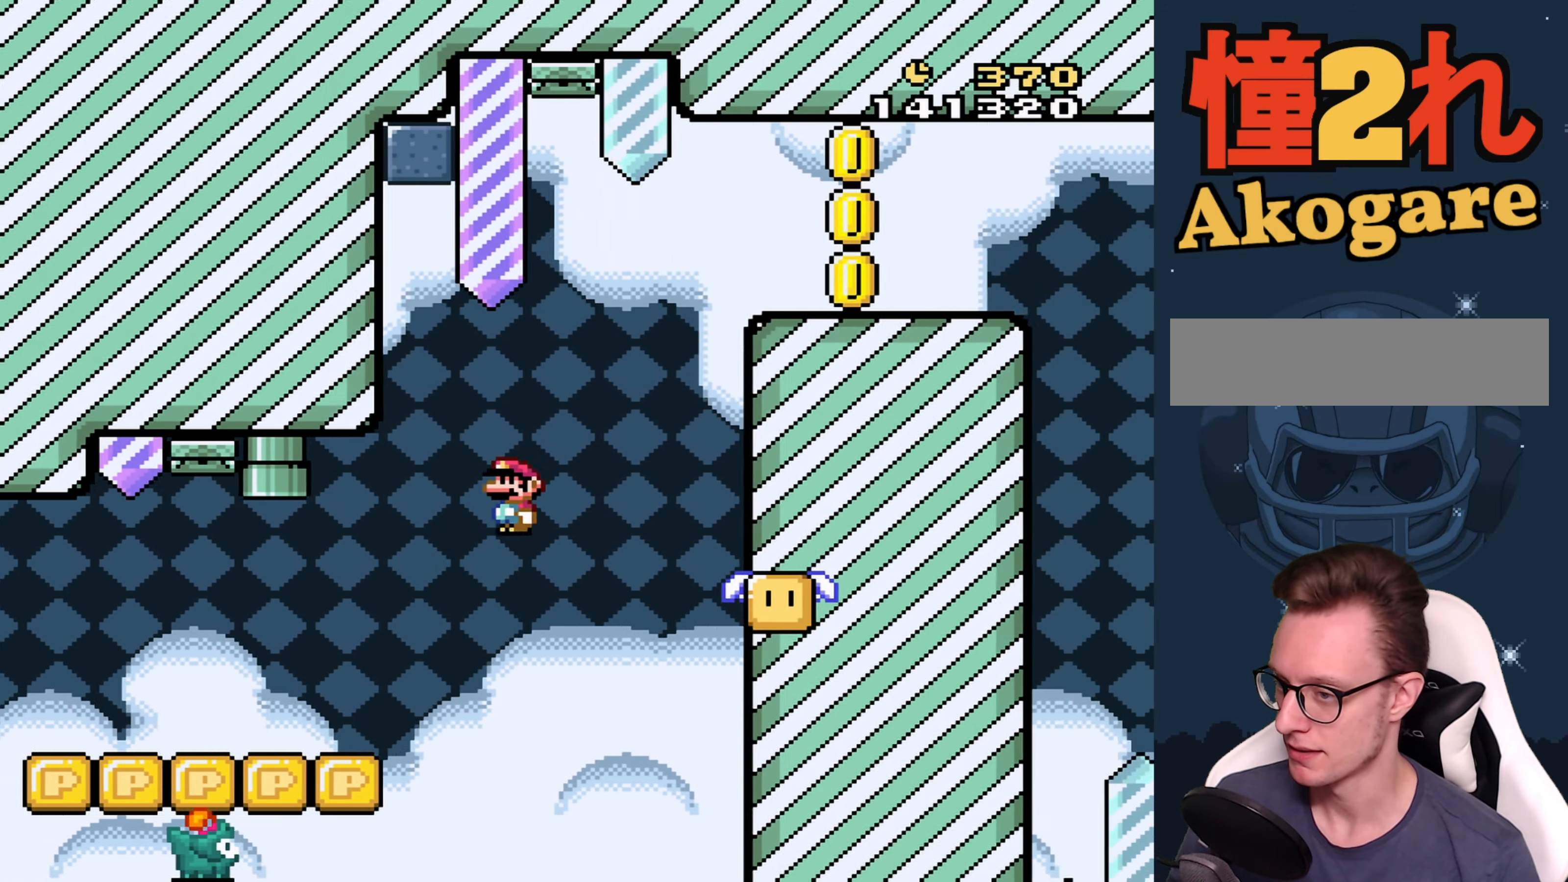
{"buttons": ["Y"], "events": [[16, "DPAD_UP", "down"], [50, "DPAD_LEFT", "up"], [83, "DPAD_RIGHT", "down"], [83, "DPAD_UP", "up"], [333, "B", "up"], [383, "DPAD_RIGHT", "up"]]}
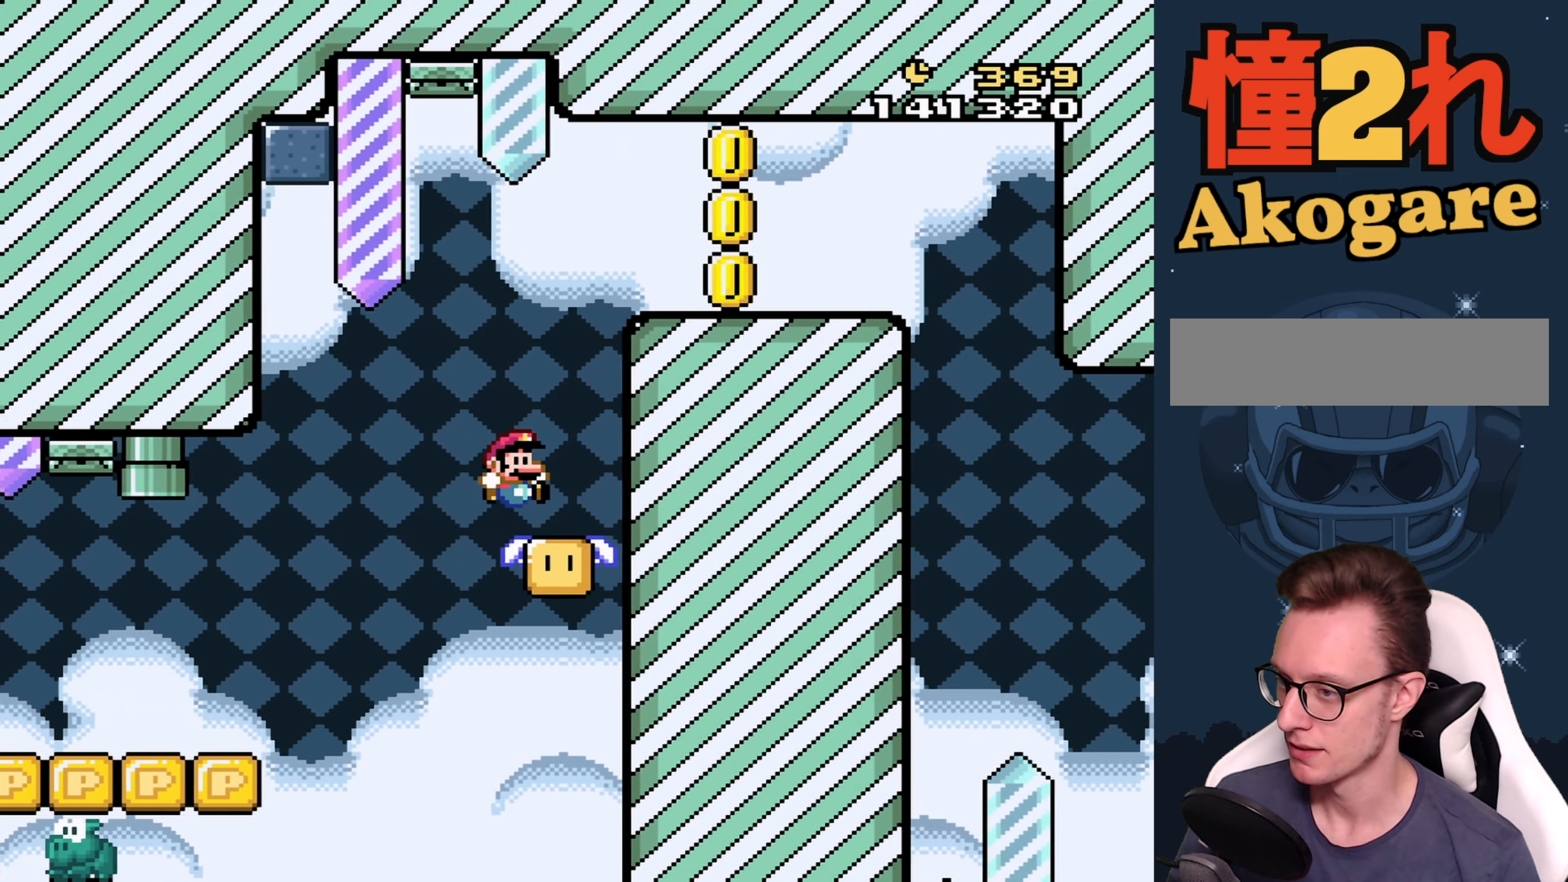
{"buttons": ["Y", "DPAD_RIGHT"], "events": [[17, "B", "down"], [200, "DPAD_RIGHT", "down"], [483, "B", "up"]]}
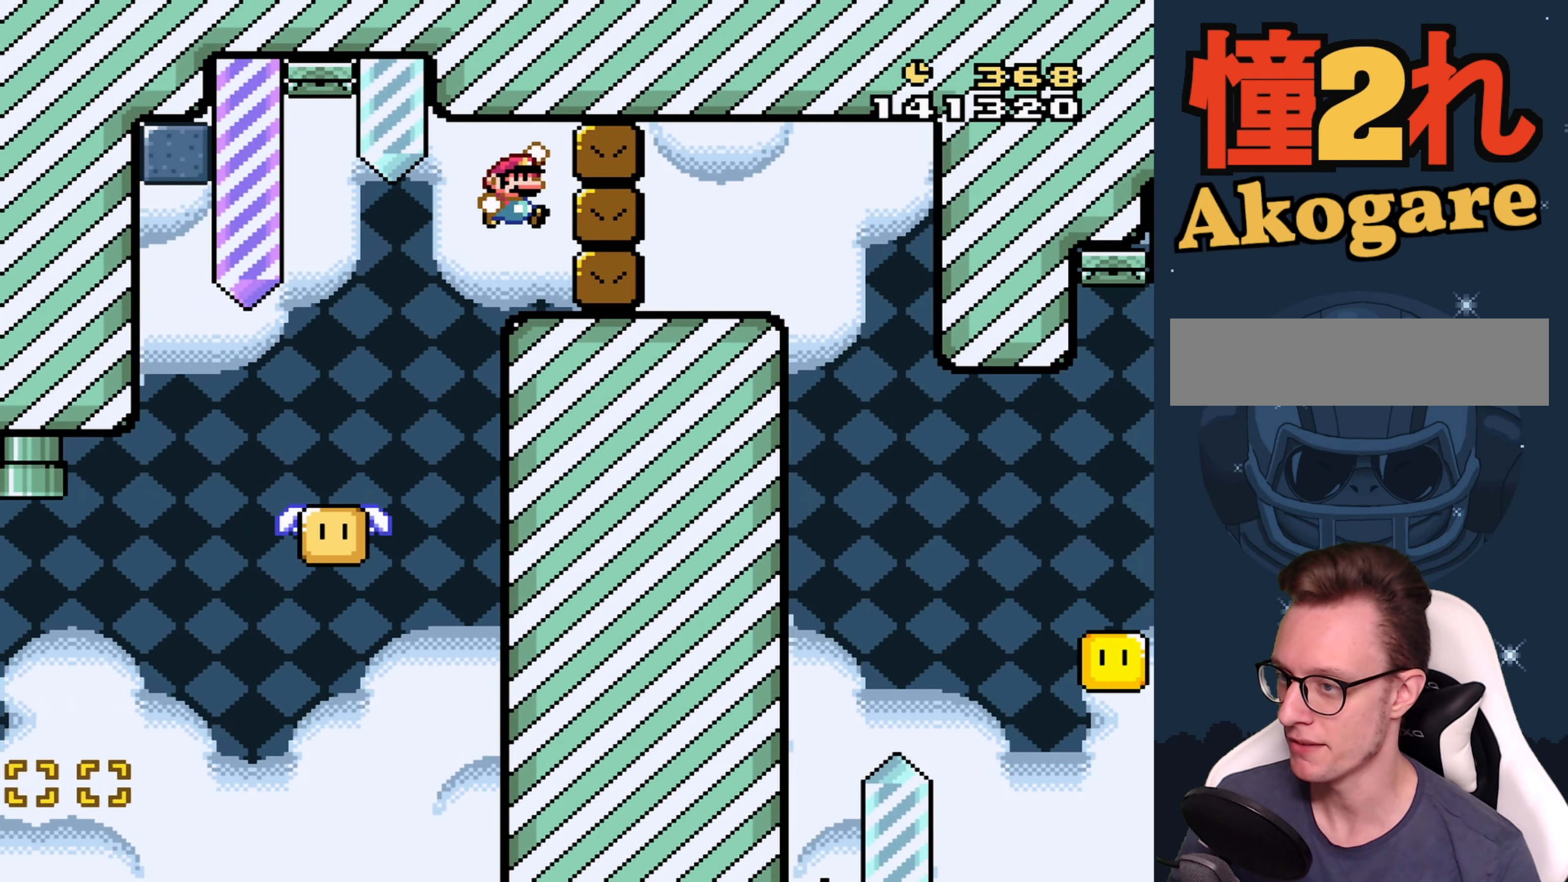
{"buttons": ["Y", "DPAD_RIGHT"], "events": [[100, "DPAD_RIGHT", "up"], [183, "DPAD_LEFT", "down"], [250, "DPAD_LEFT", "up"], [333, "DPAD_RIGHT", "down"]]}
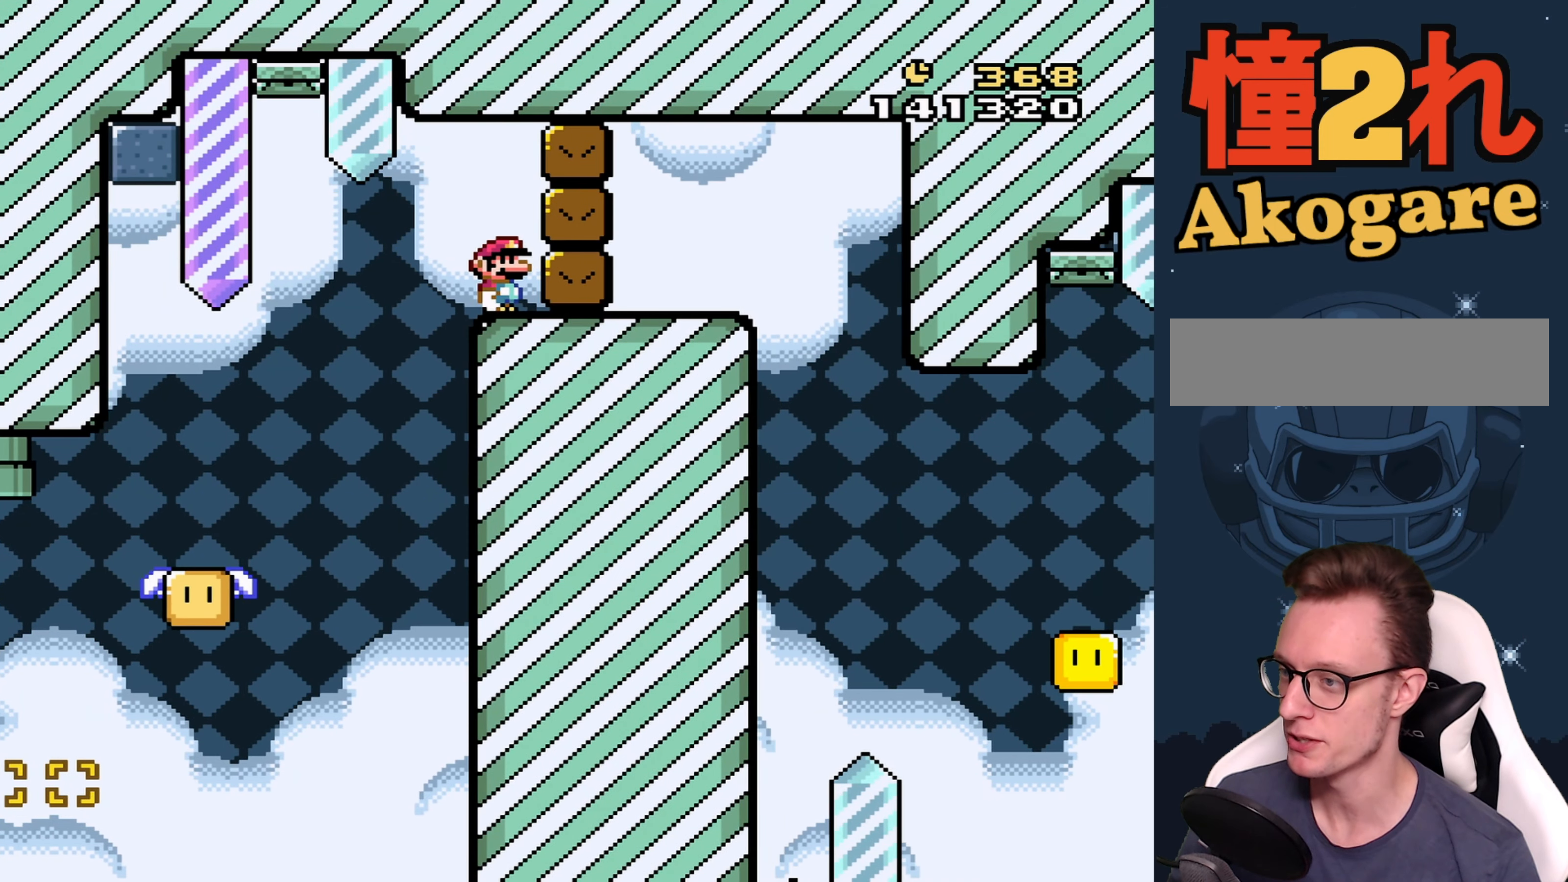
{"buttons": [], "events": [[33, "DPAD_RIGHT", "up"], [150, "Y", "up"]]}
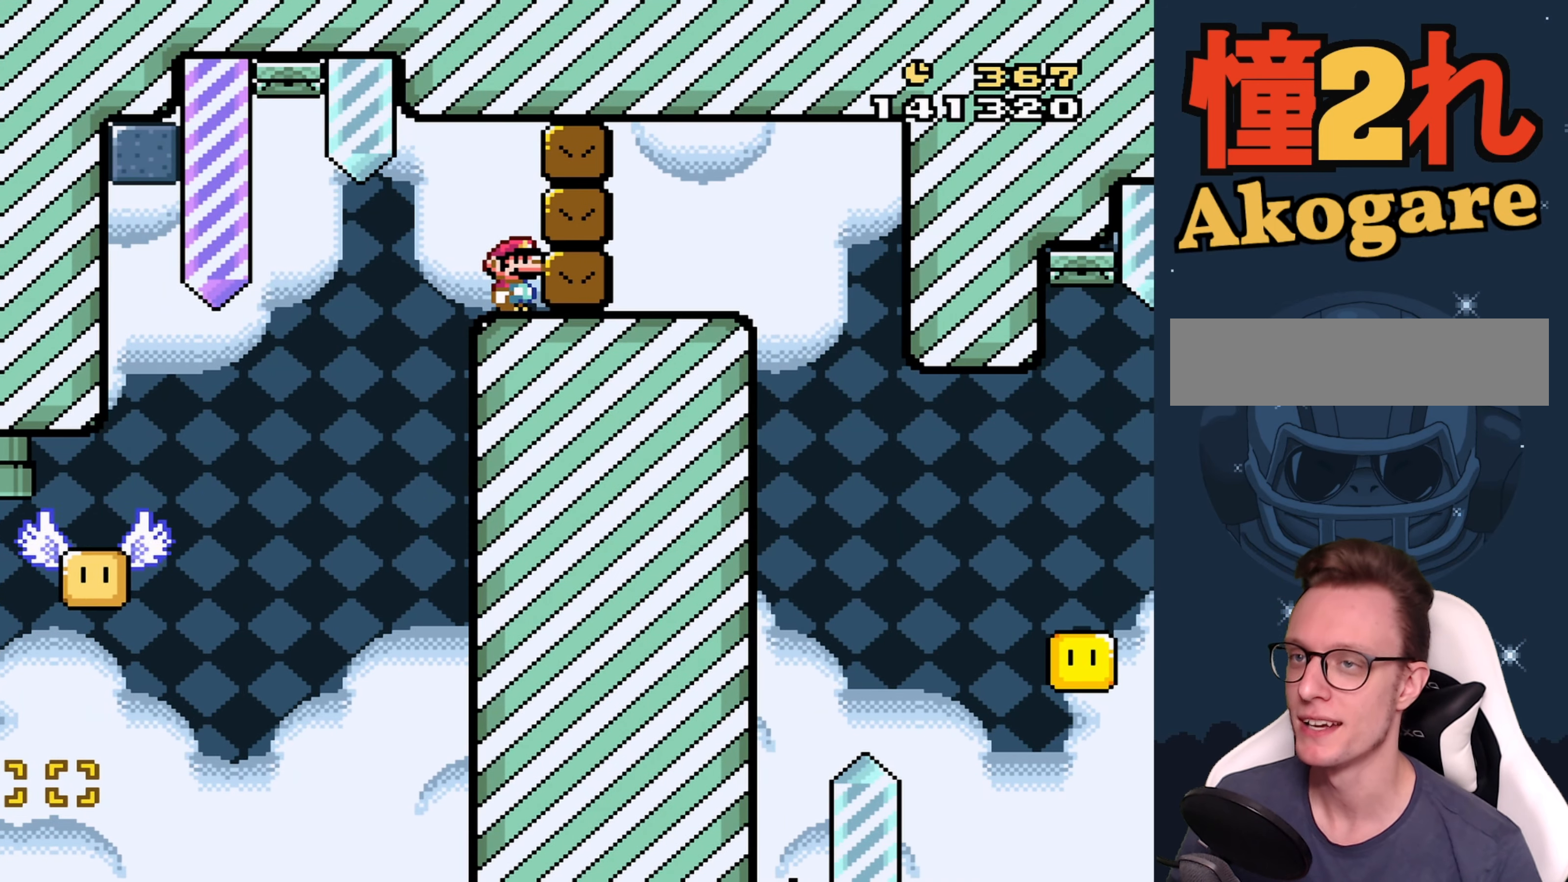
{"buttons": [], "events": []}
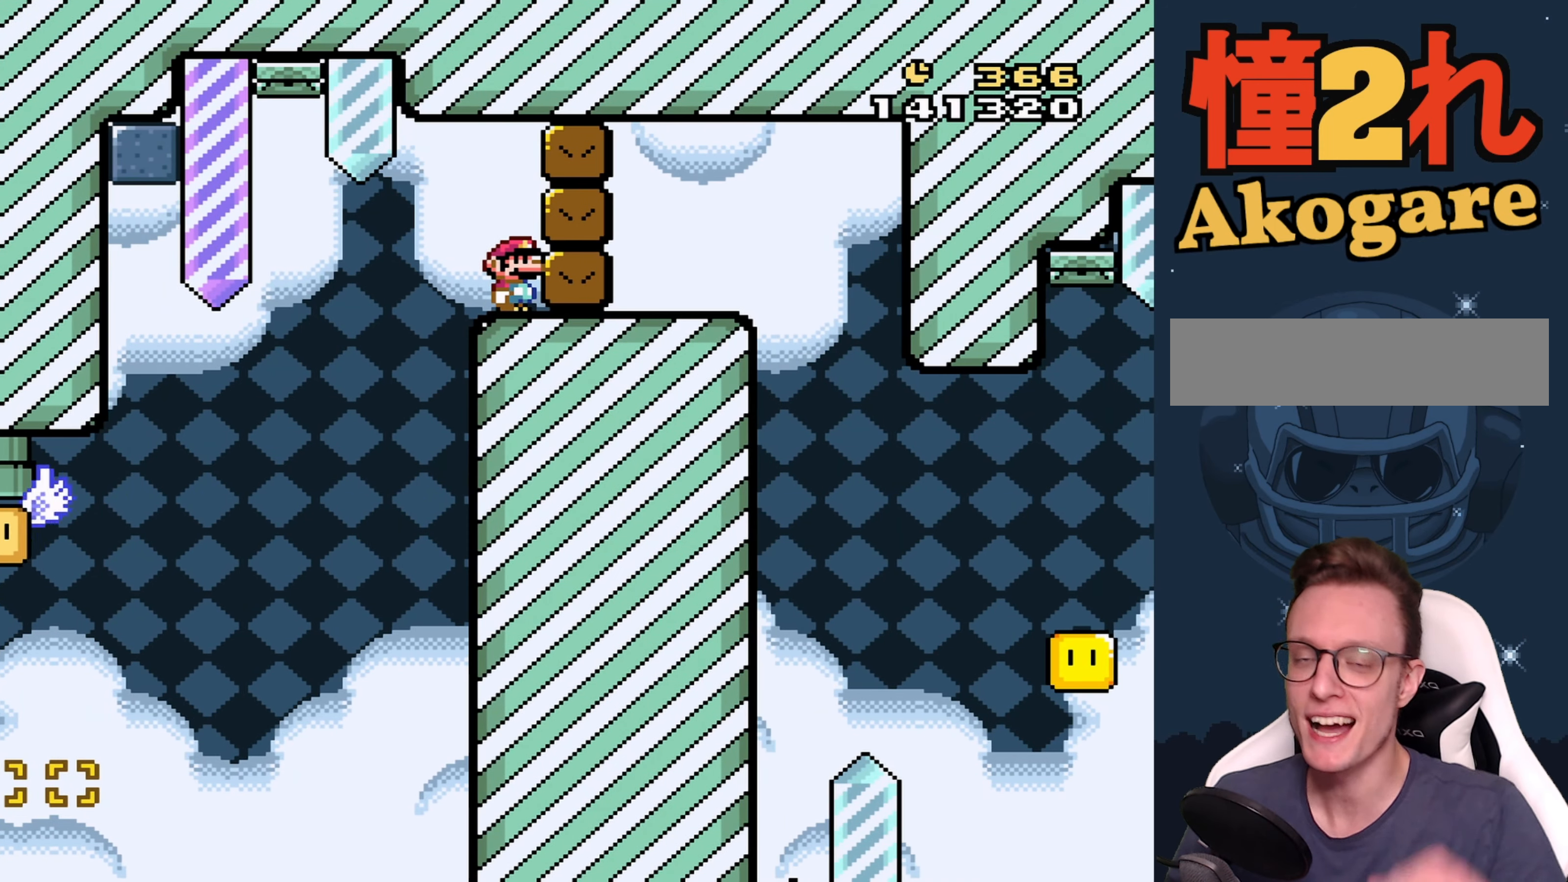
{"buttons": [], "events": []}
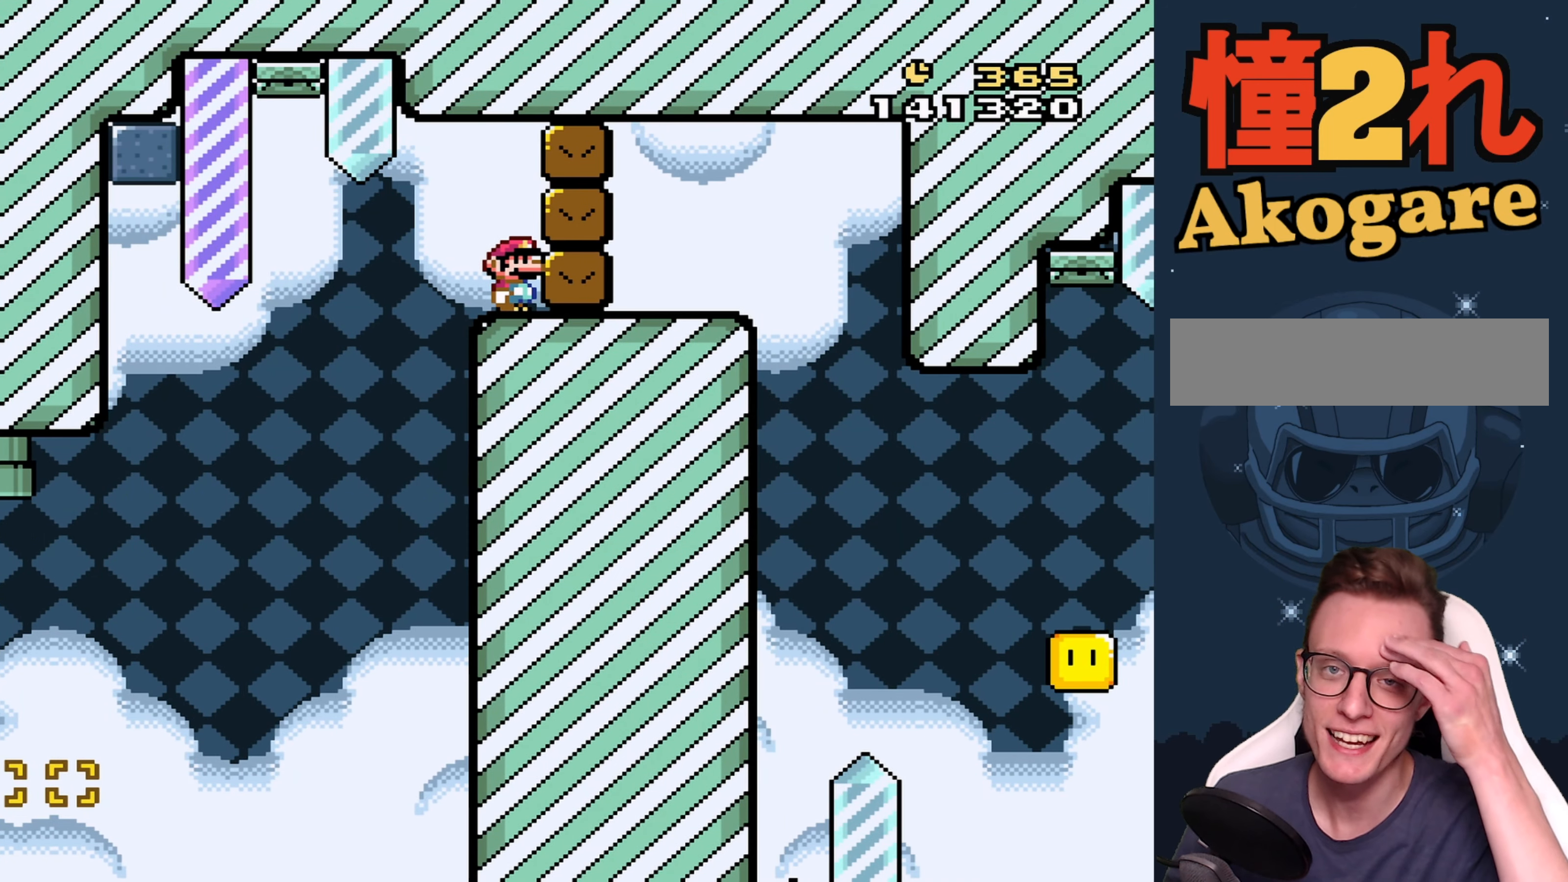
{"buttons": [], "events": []}
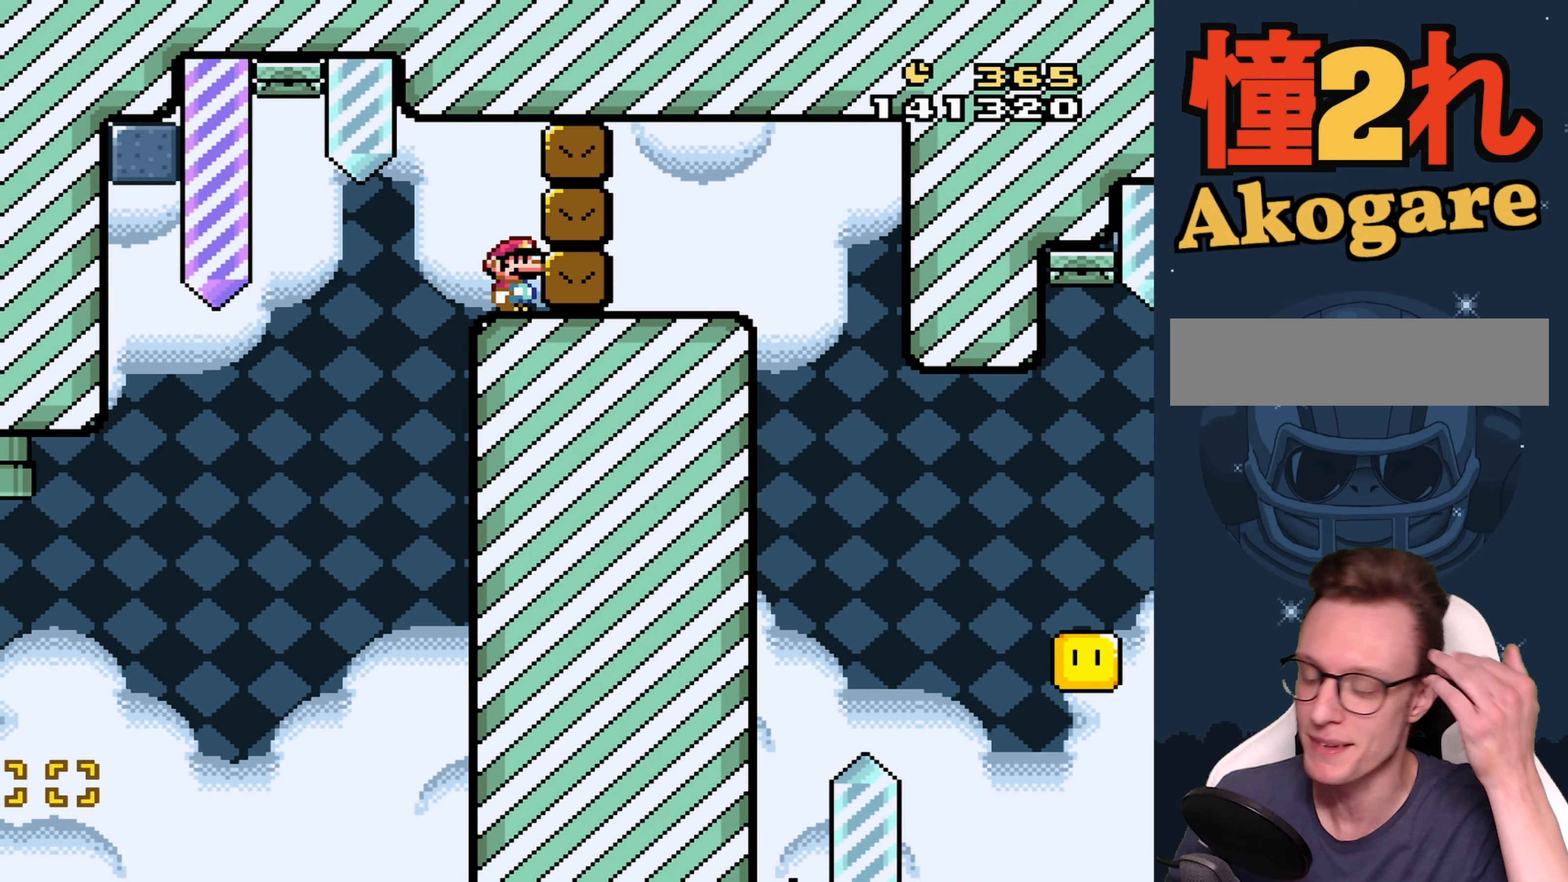
{"buttons": [], "events": []}
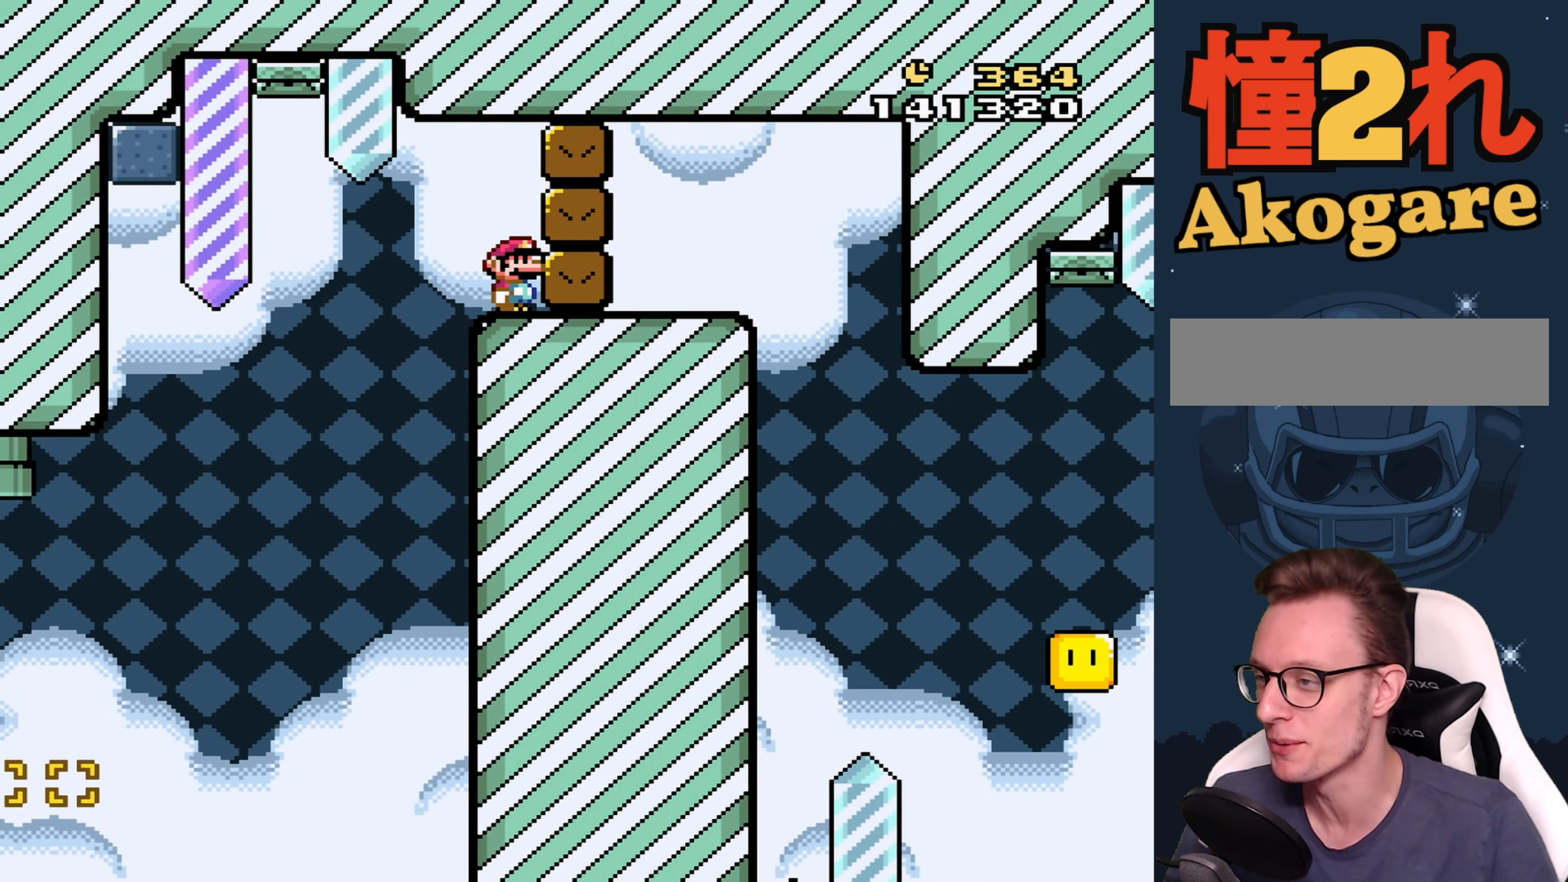
{"buttons": ["Y", "DPAD_LEFT"], "events": [[417, "DPAD_LEFT", "down"], [433, "Y", "down"]]}
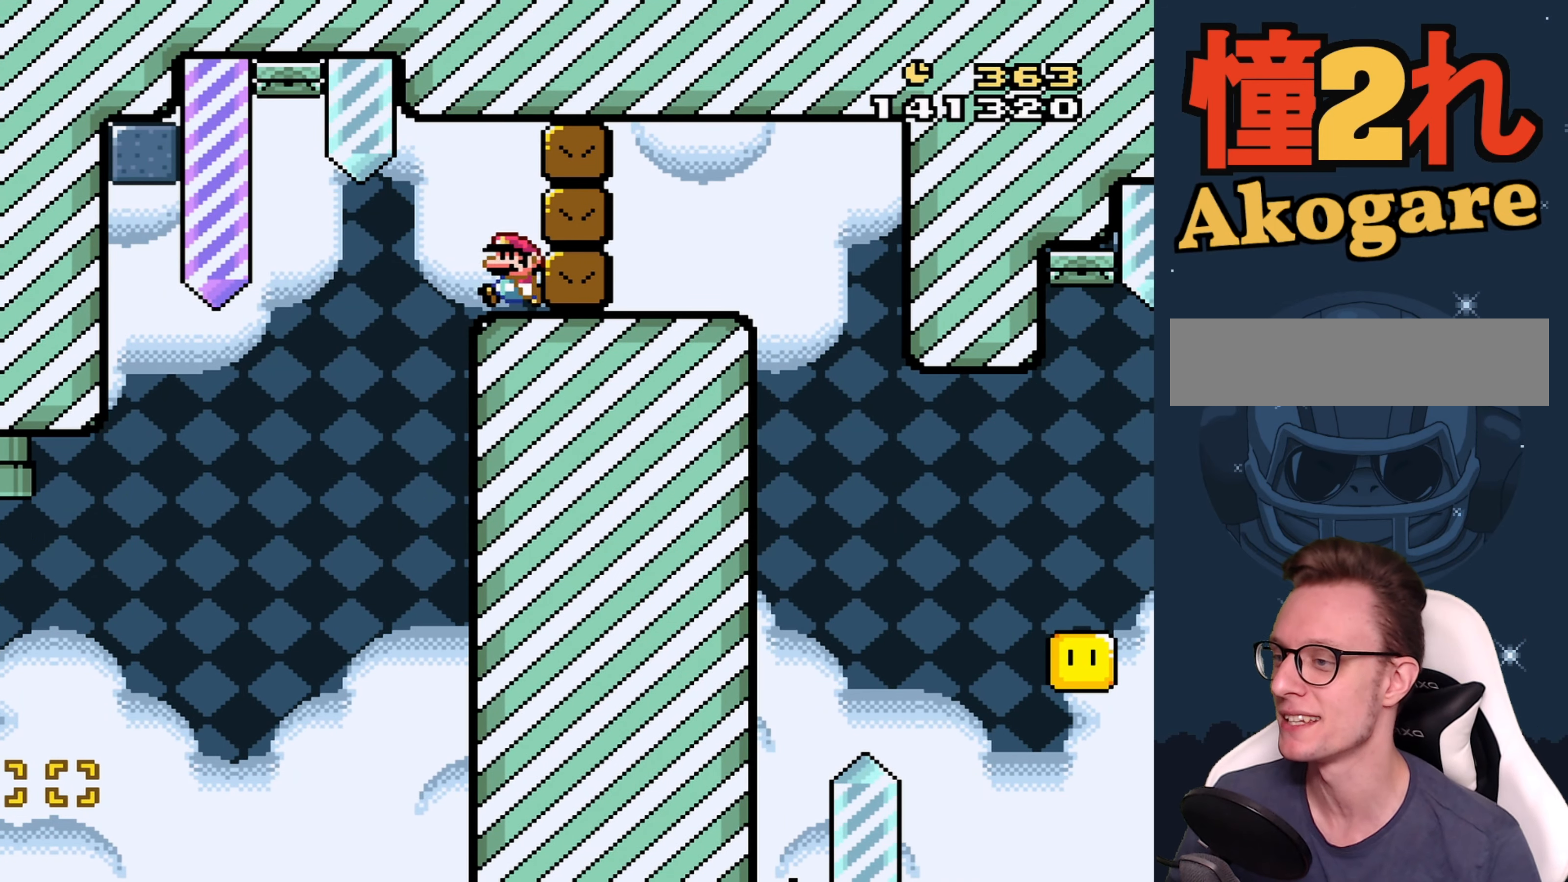
{"buttons": ["DPAD_LEFT"], "events": [[183, "B", "down"], [300, "B", "up"], [483, "Y", "up"]]}
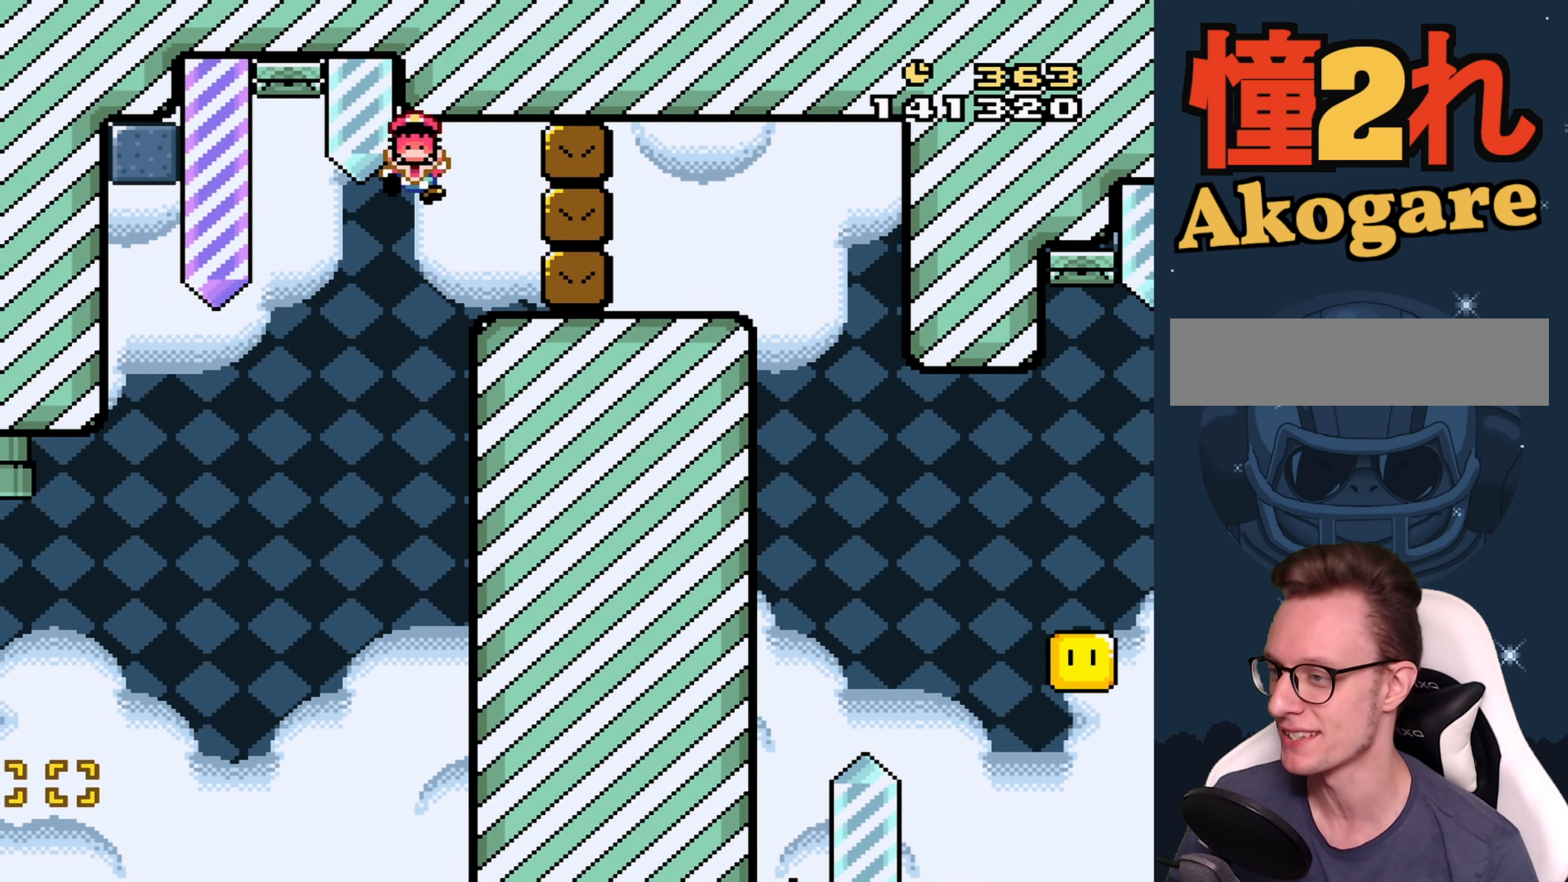
{"buttons": [], "events": [[17, "DPAD_LEFT", "up"]]}
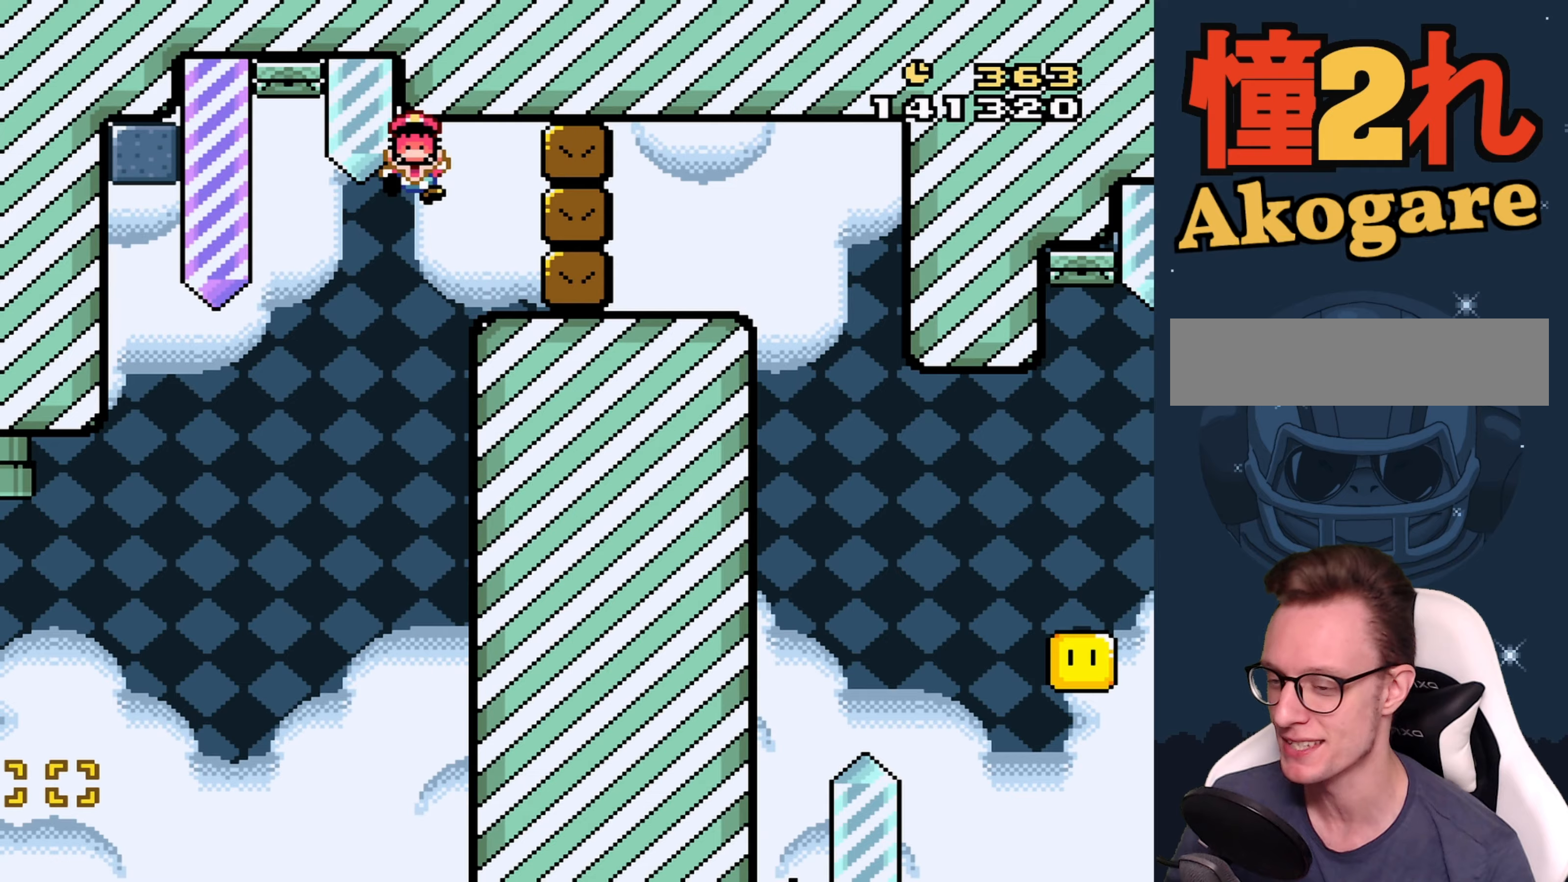
{"buttons": [], "events": []}
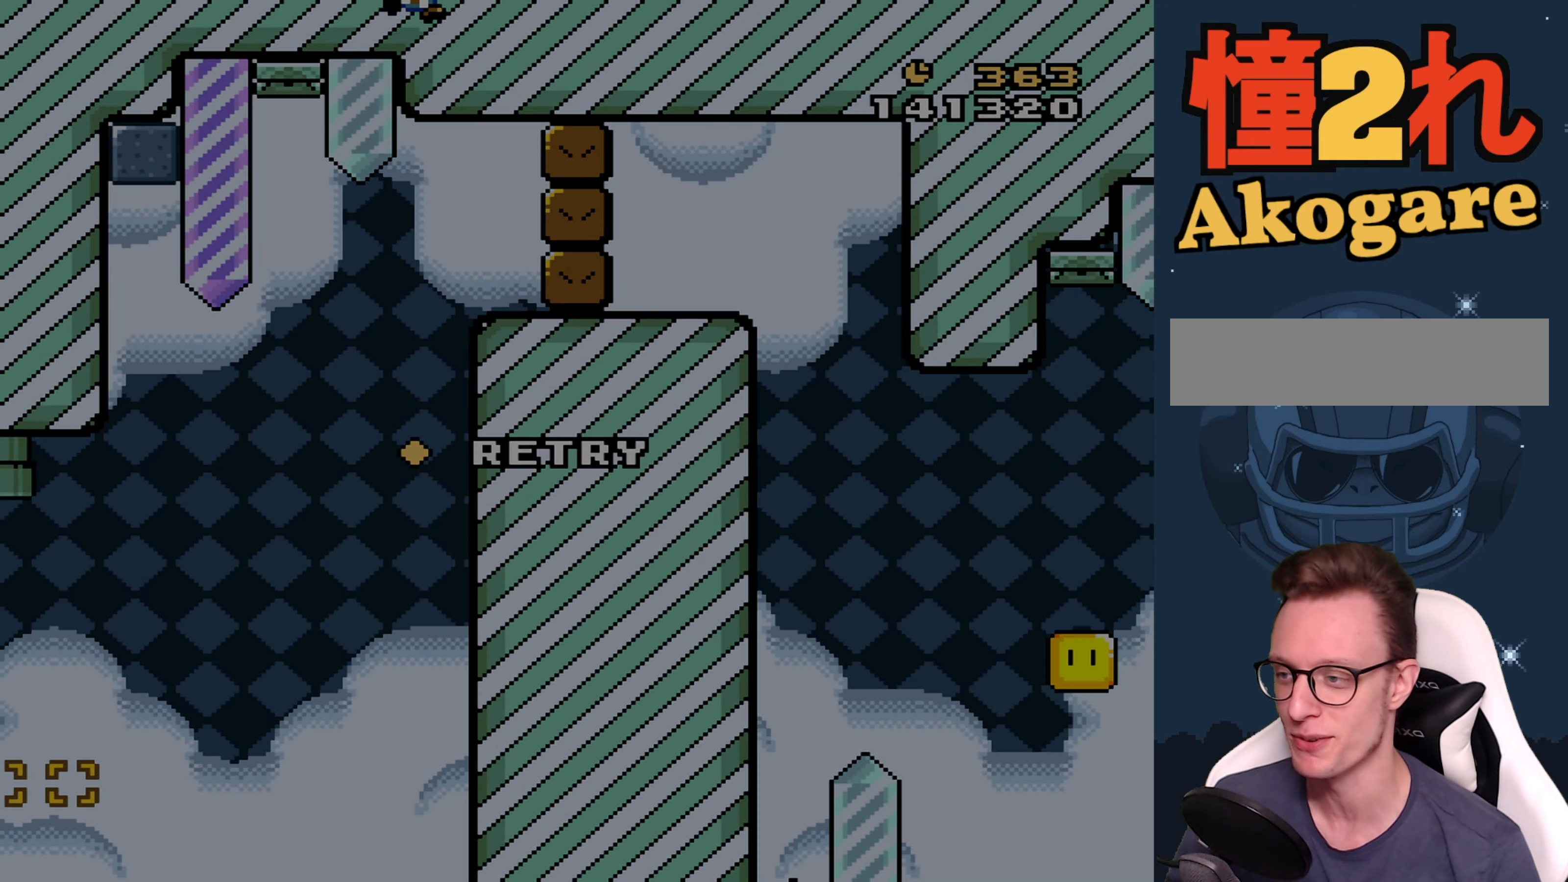
{"buttons": [], "events": [[134, "A", "down"], [184, "A", "up"]]}
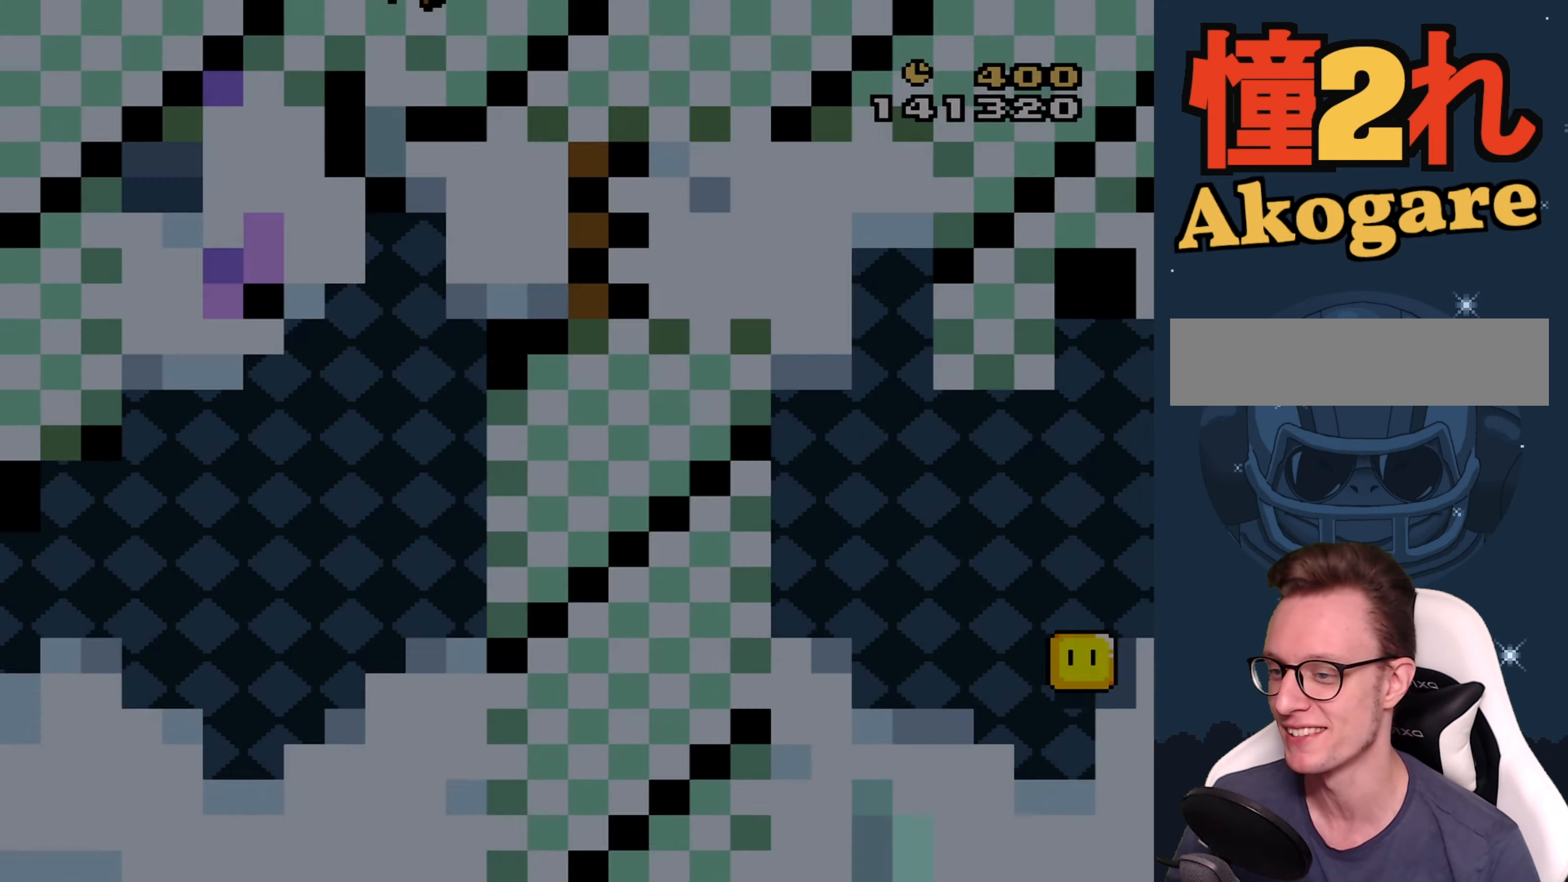
{"buttons": [], "events": []}
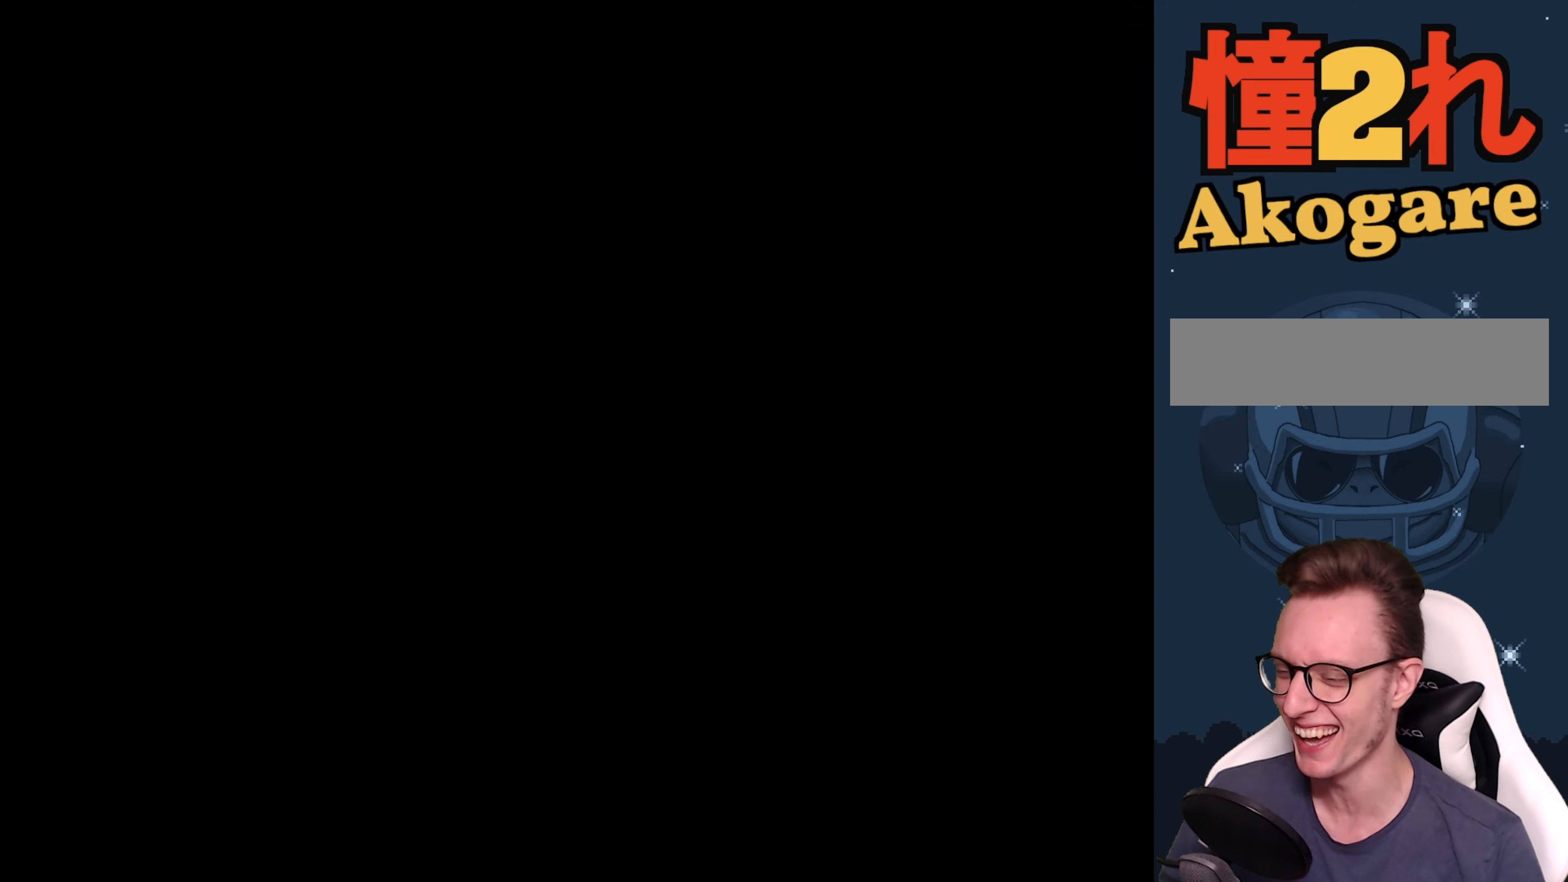
{"buttons": [], "events": []}
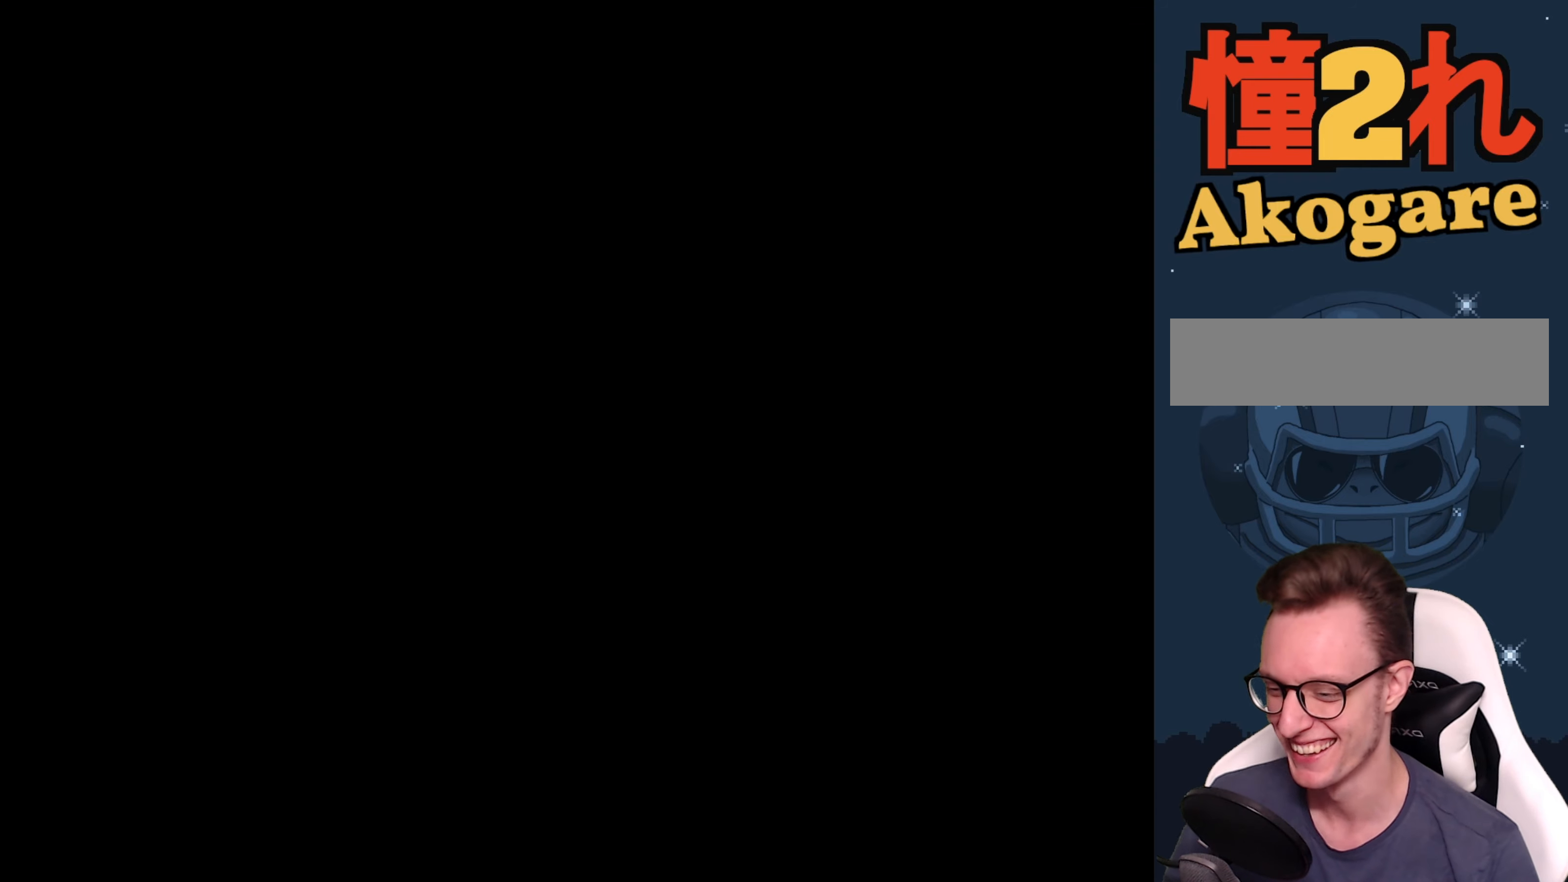
{"buttons": [], "events": []}
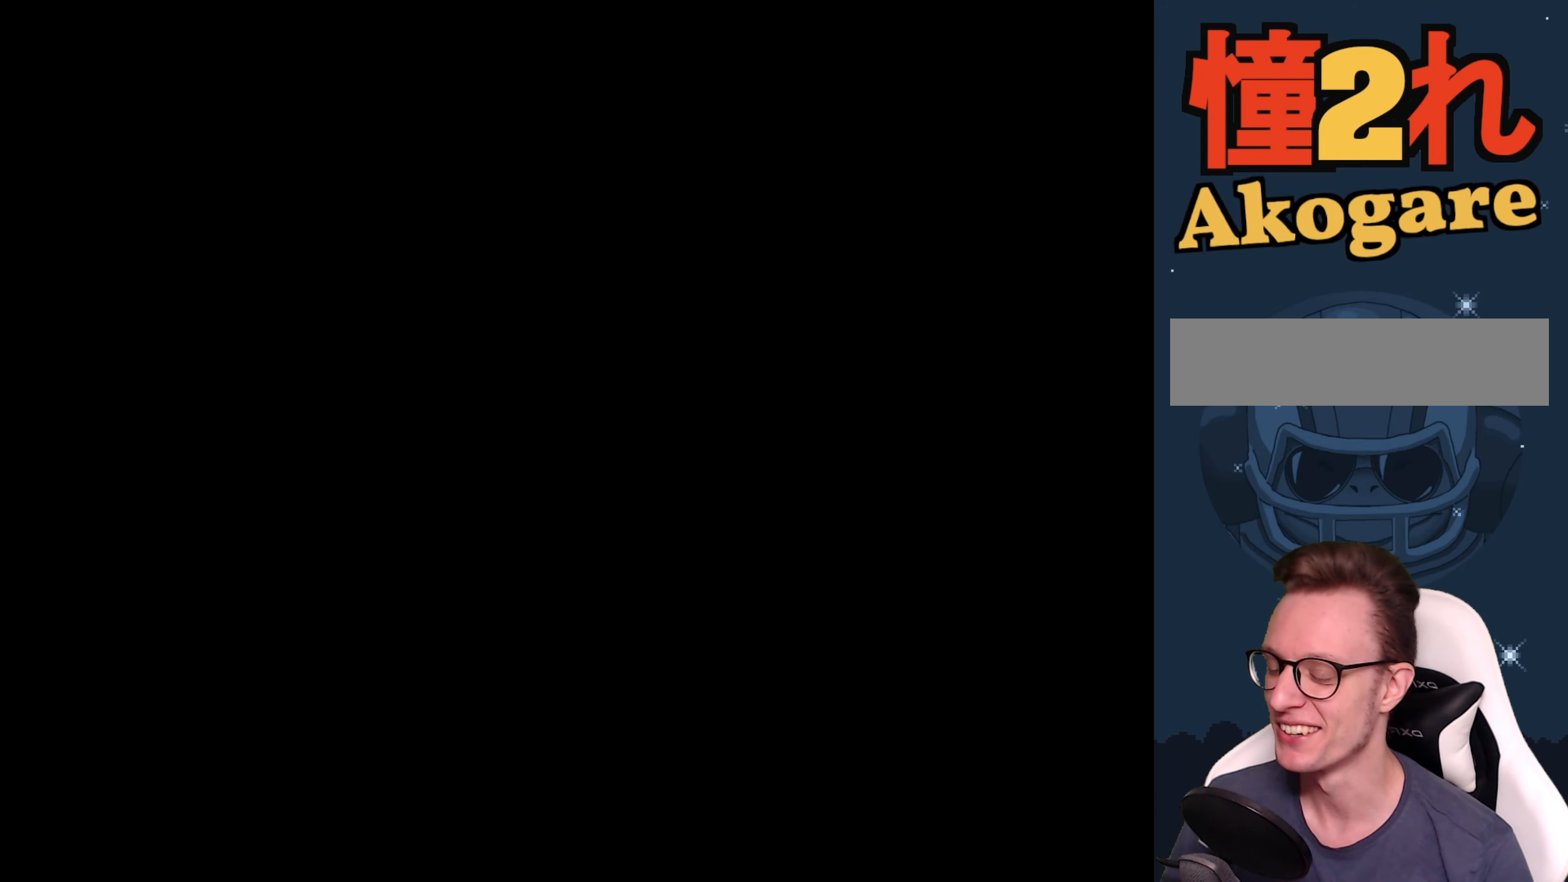
{"buttons": ["Y"], "events": [[100, "Y", "down"]]}
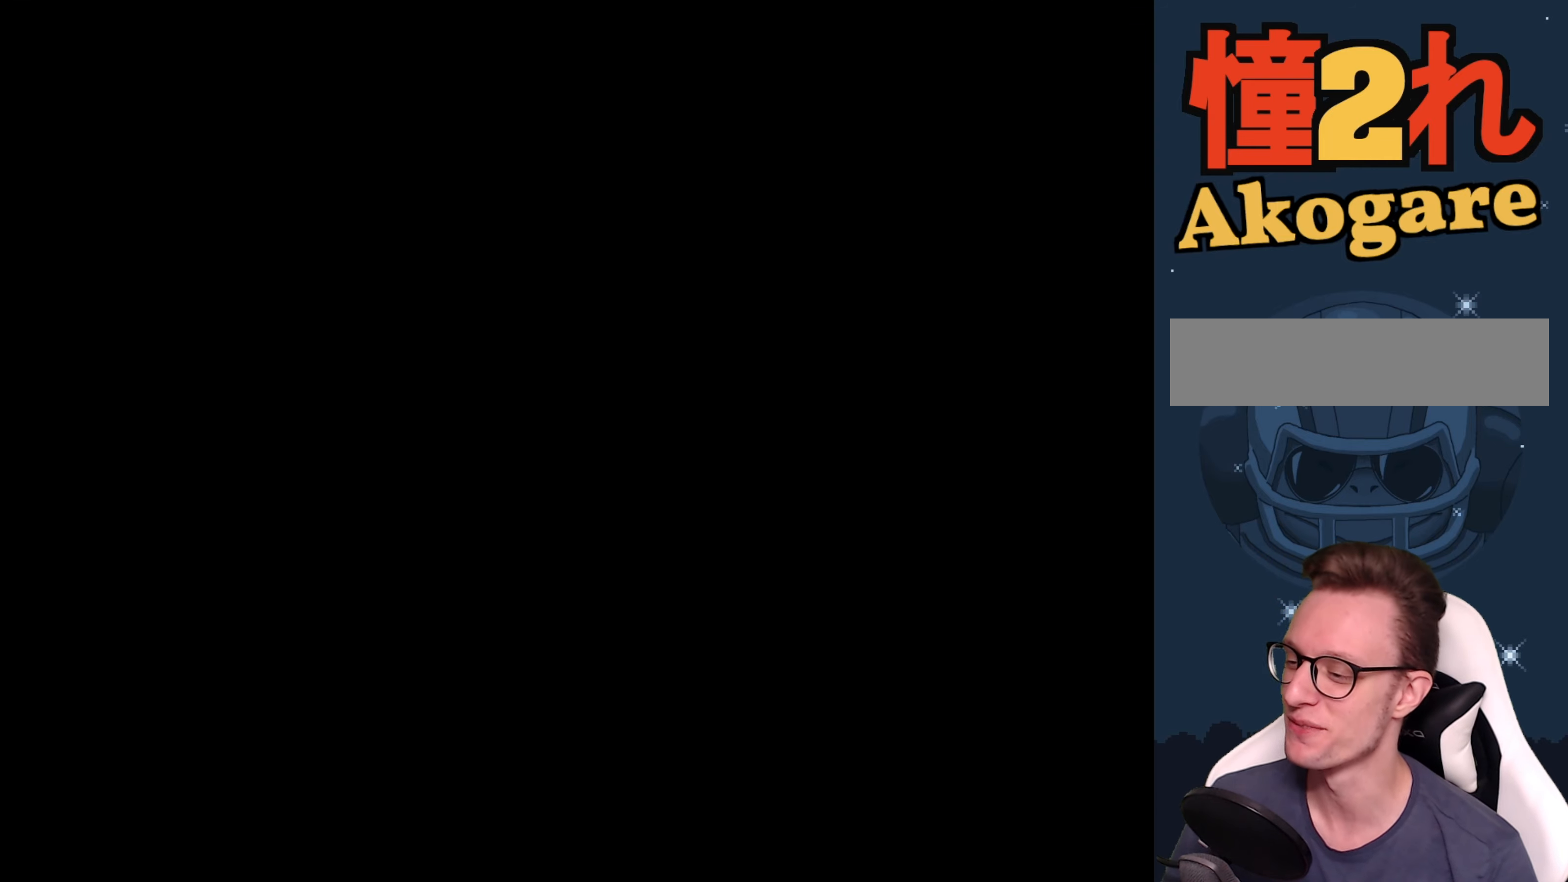
{"buttons": ["Y"], "events": []}
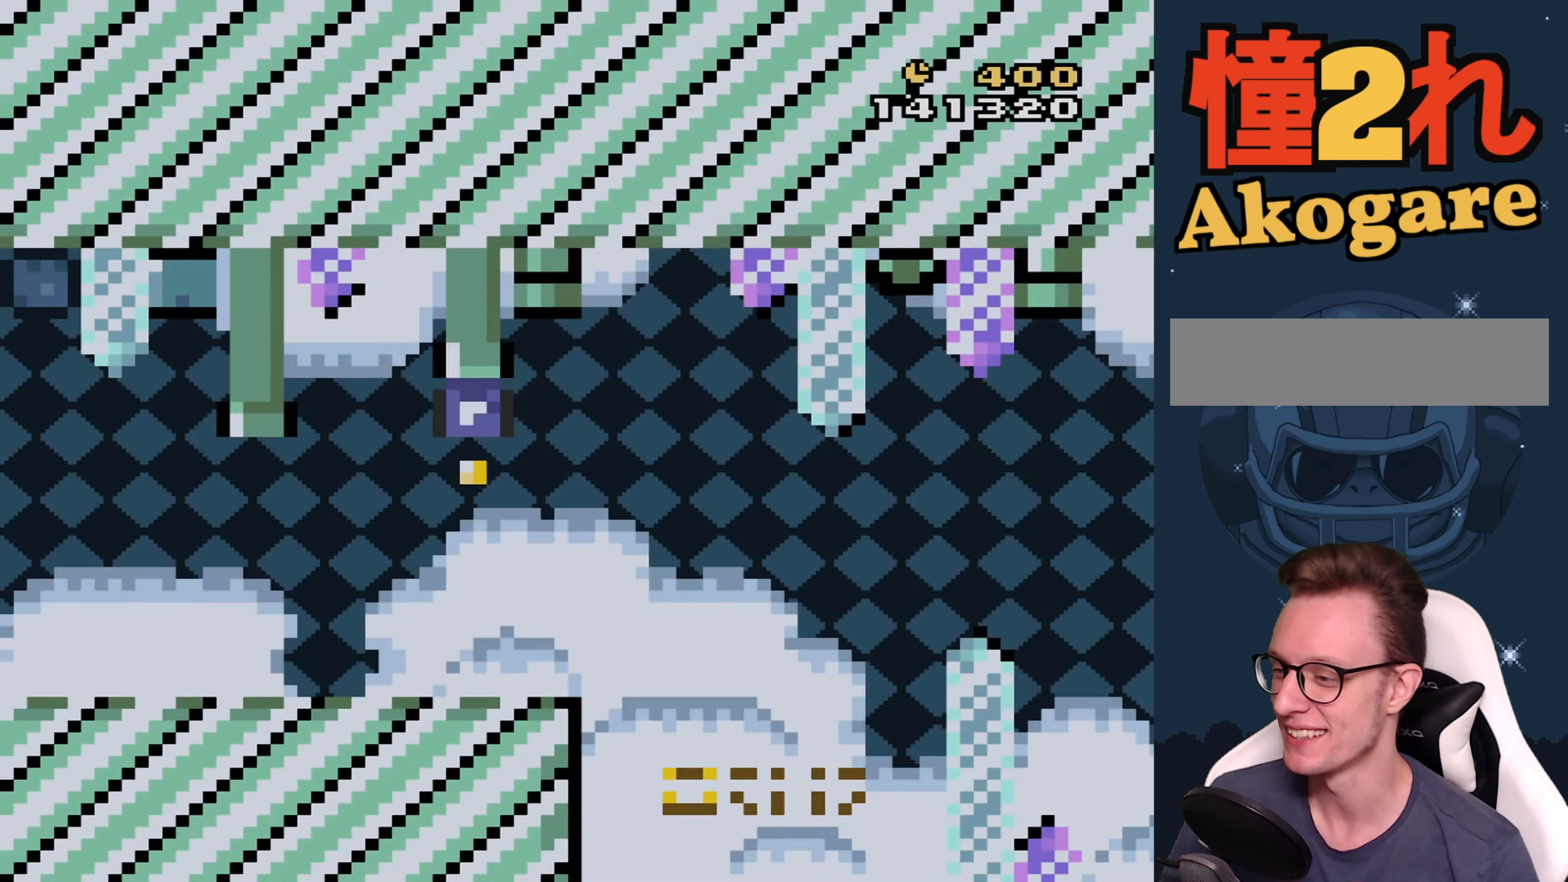
{"buttons": ["Y", "DPAD_RIGHT"], "events": [[184, "DPAD_RIGHT", "down"]]}
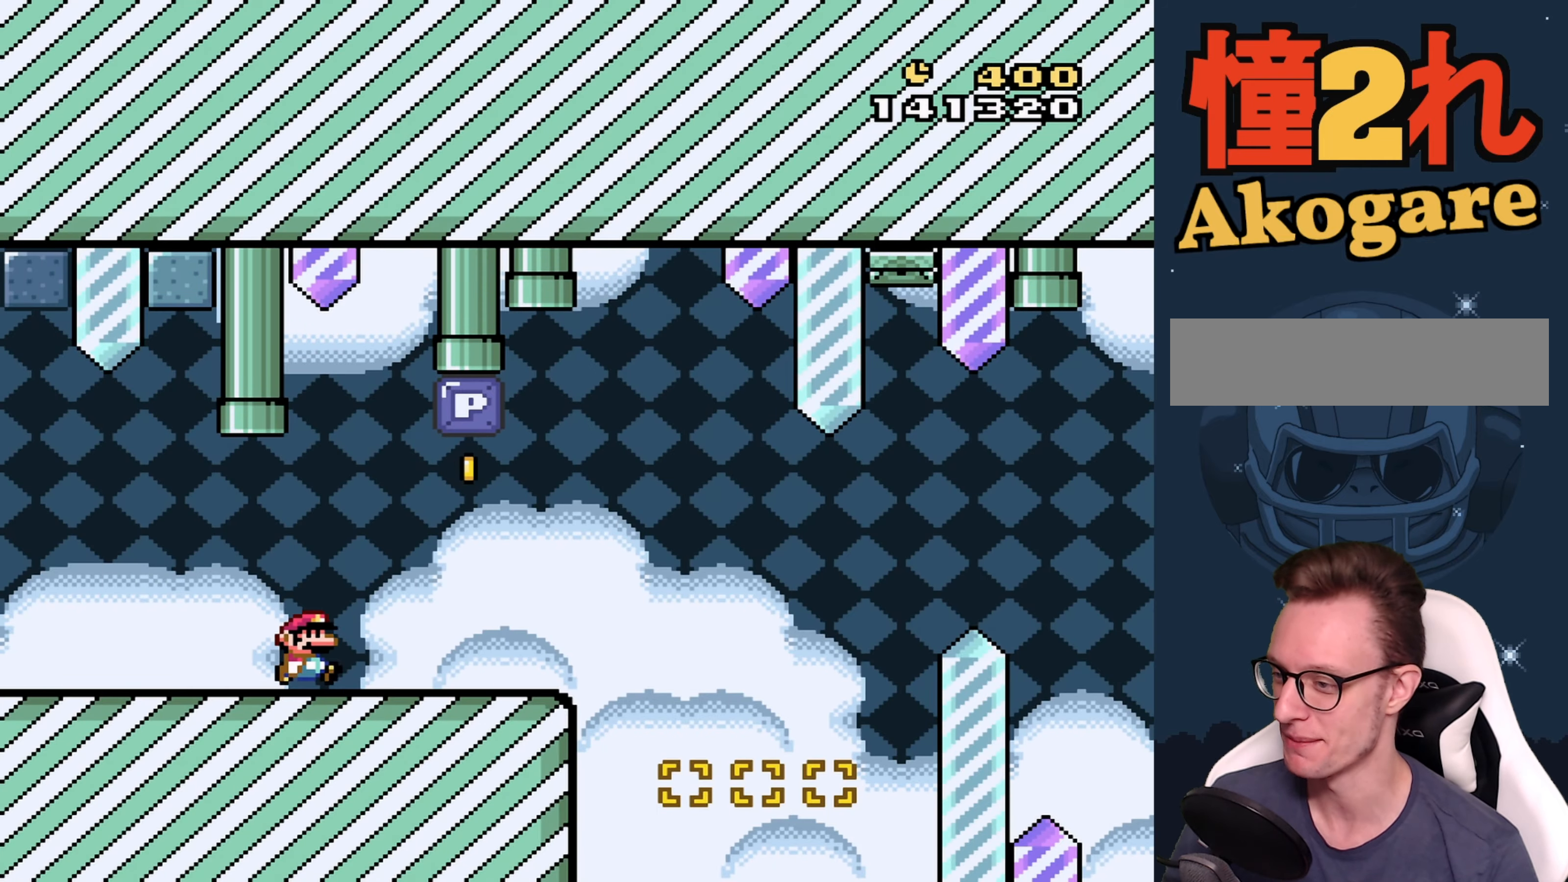
{"buttons": ["Y", "DPAD_RIGHT"], "events": [[117, "DPAD_RIGHT", "up"], [134, "B", "down"], [184, "DPAD_LEFT", "down"], [350, "DPAD_LEFT", "up"], [400, "B", "up"], [450, "DPAD_RIGHT", "down"]]}
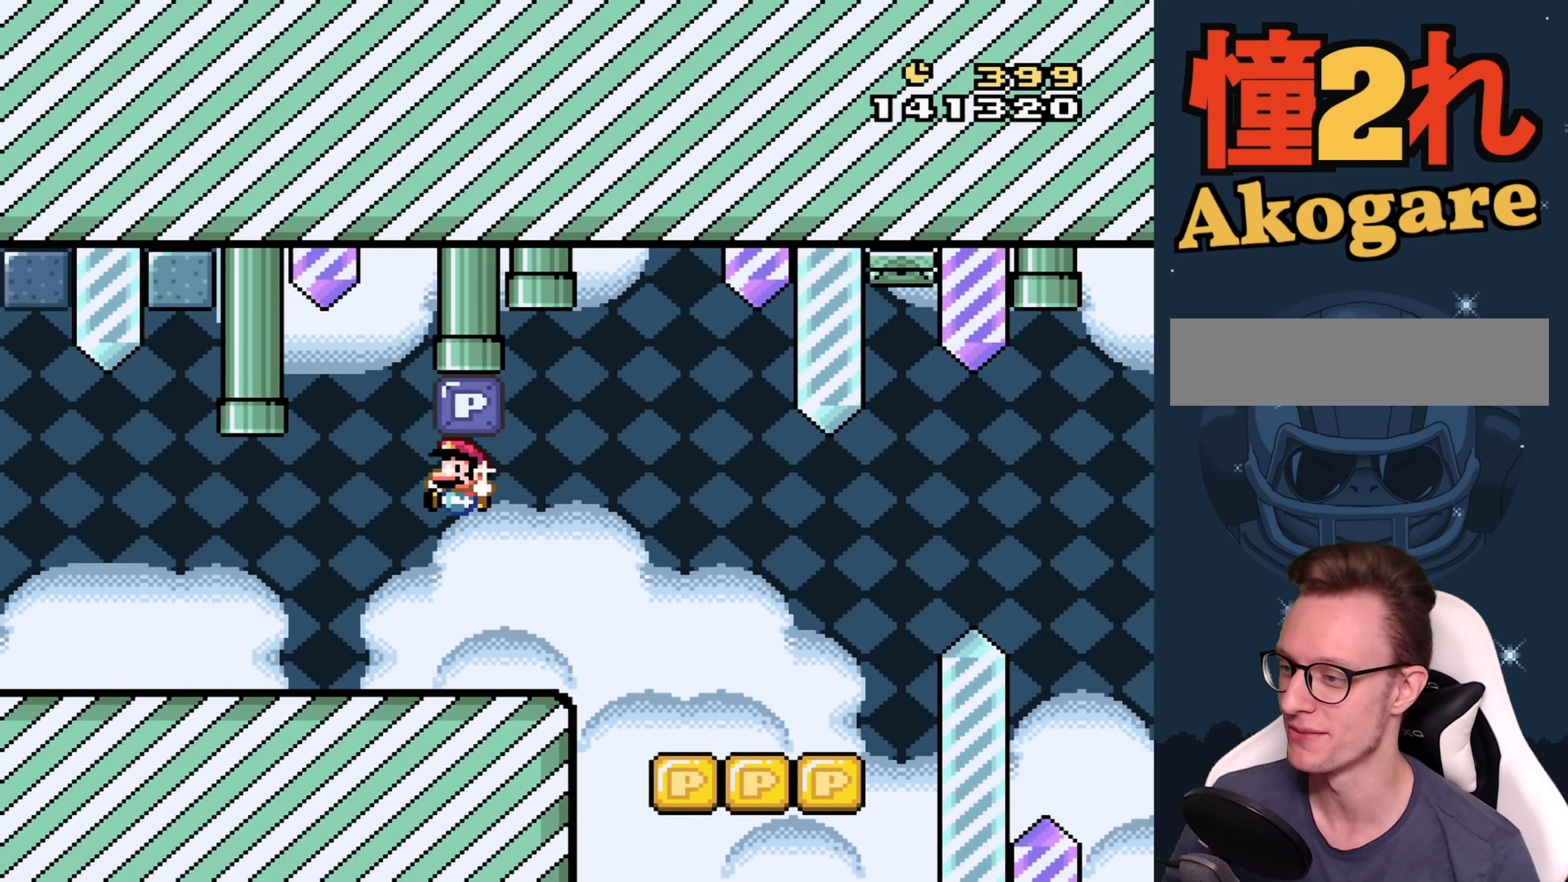
{"buttons": ["Y"], "events": [[100, "DPAD_RIGHT", "up"], [150, "B", "down"], [150, "DPAD_RIGHT", "down"], [217, "B", "up"], [300, "DPAD_RIGHT", "up"], [350, "DPAD_RIGHT", "down"], [450, "DPAD_RIGHT", "up"]]}